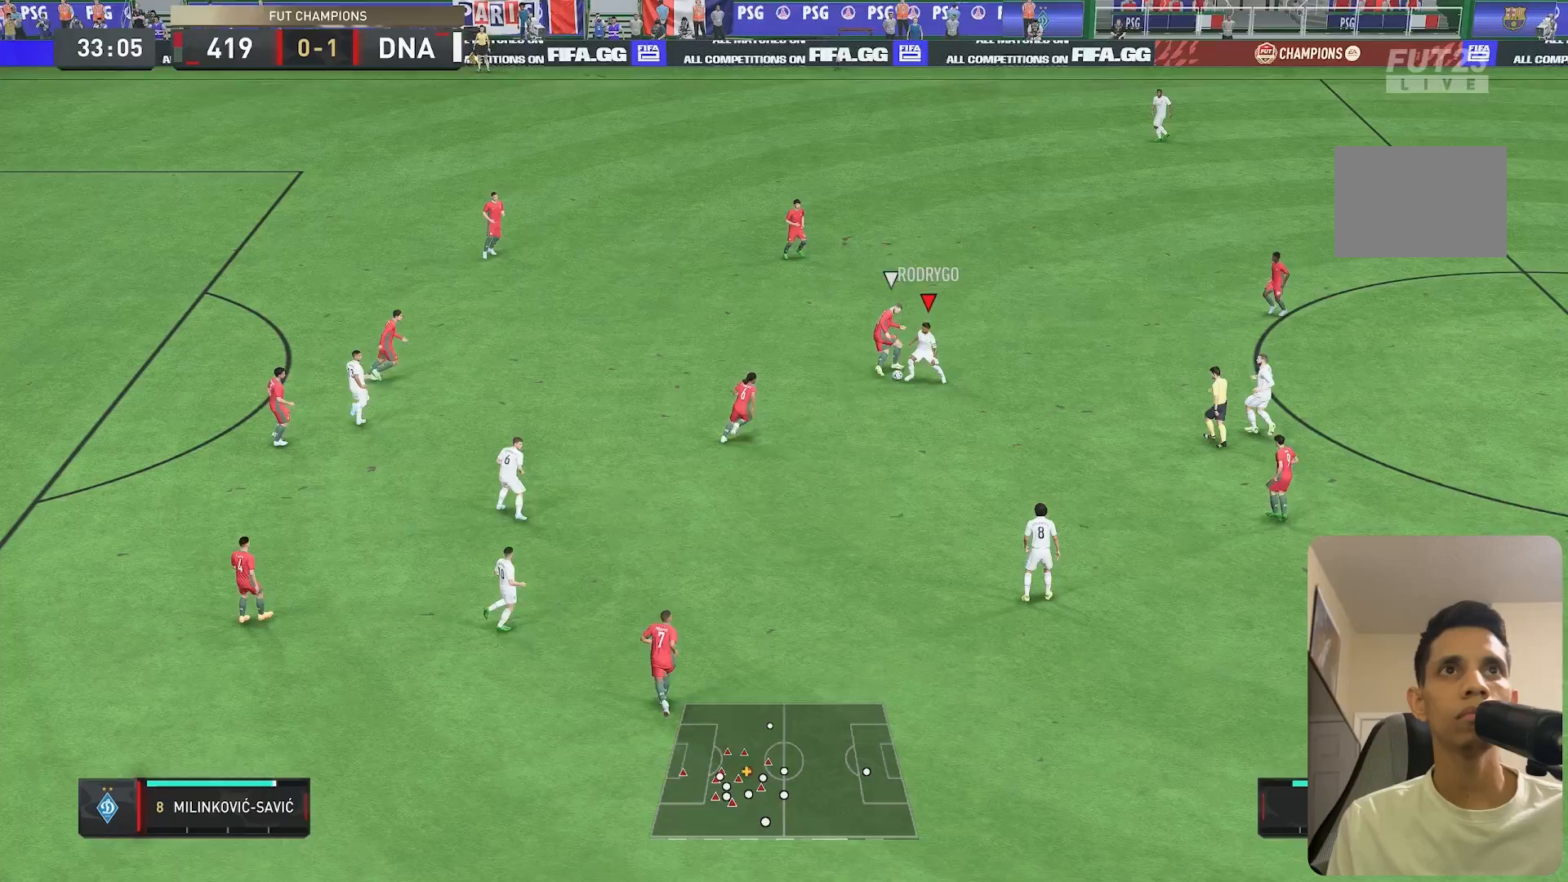
Gameplay with a controller (Xbox layout); each line is a JSON object with the inputs held at the frame after it. "events" lists button and stick changes between this image and that frame as [ms after this image, input, new state], when the widget could be followed in between. Not read: L3 R3.
{"buttons": ["R1"], "left_stick": "left", "right_stick": "center", "events": [[33, "left_stick", "down-left"], [133, "left_stick", "left"], [233, "left_stick", "up-left"], [417, "R1", "down"], [433, "left_stick", "left"]]}
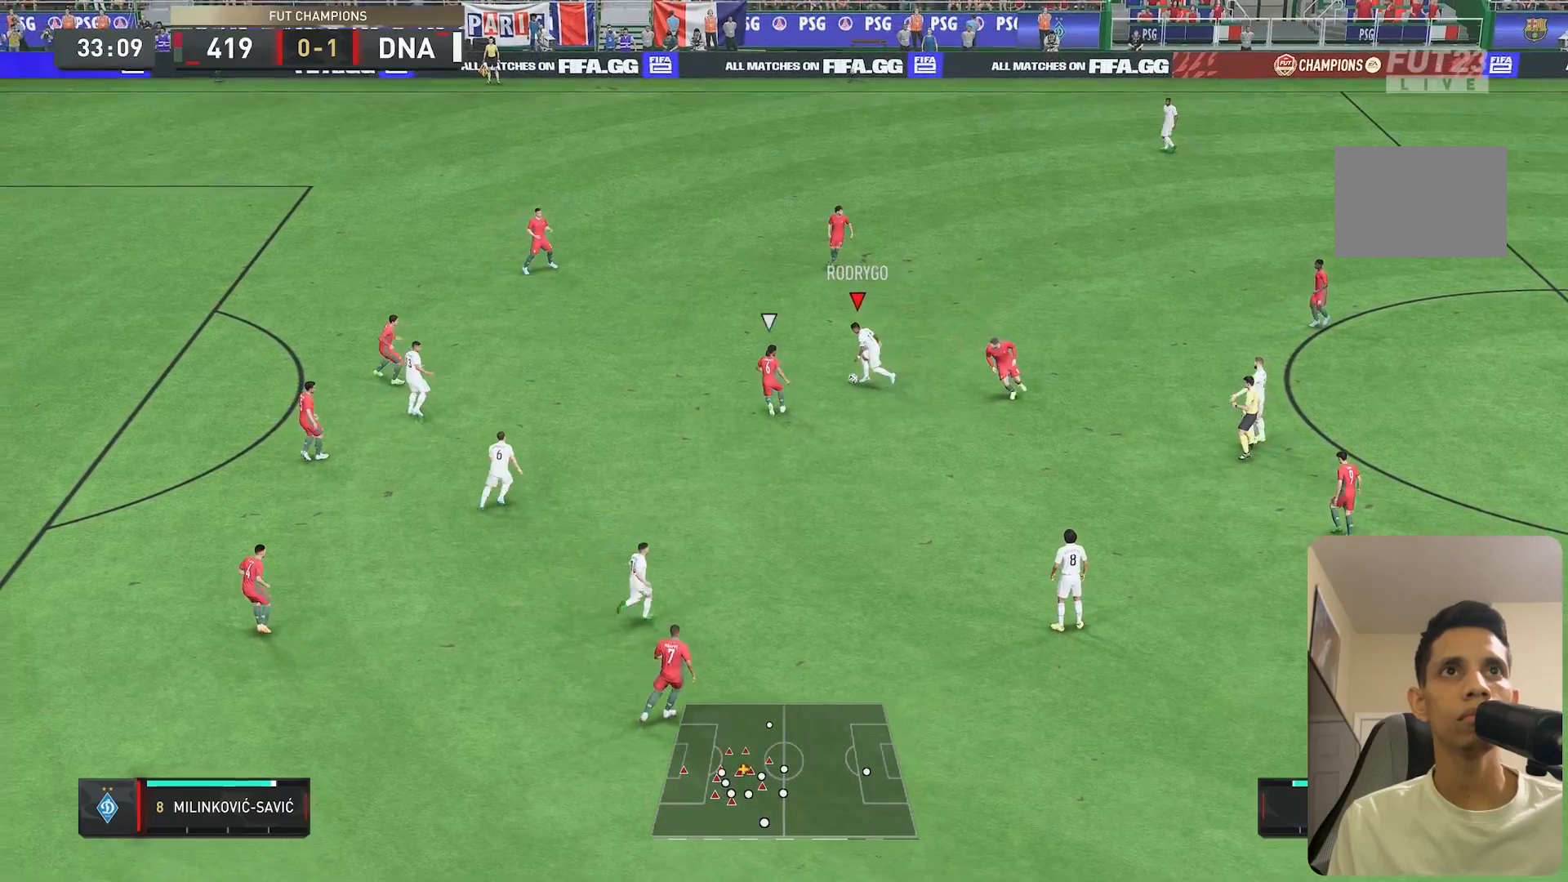
{"buttons": ["R2"], "left_stick": "down-left", "right_stick": "center", "events": [[133, "left_stick", "down-right"], [283, "left_stick", "down"], [450, "R1", "up"], [450, "left_stick", "down-left"], [500, "R2", "down"]]}
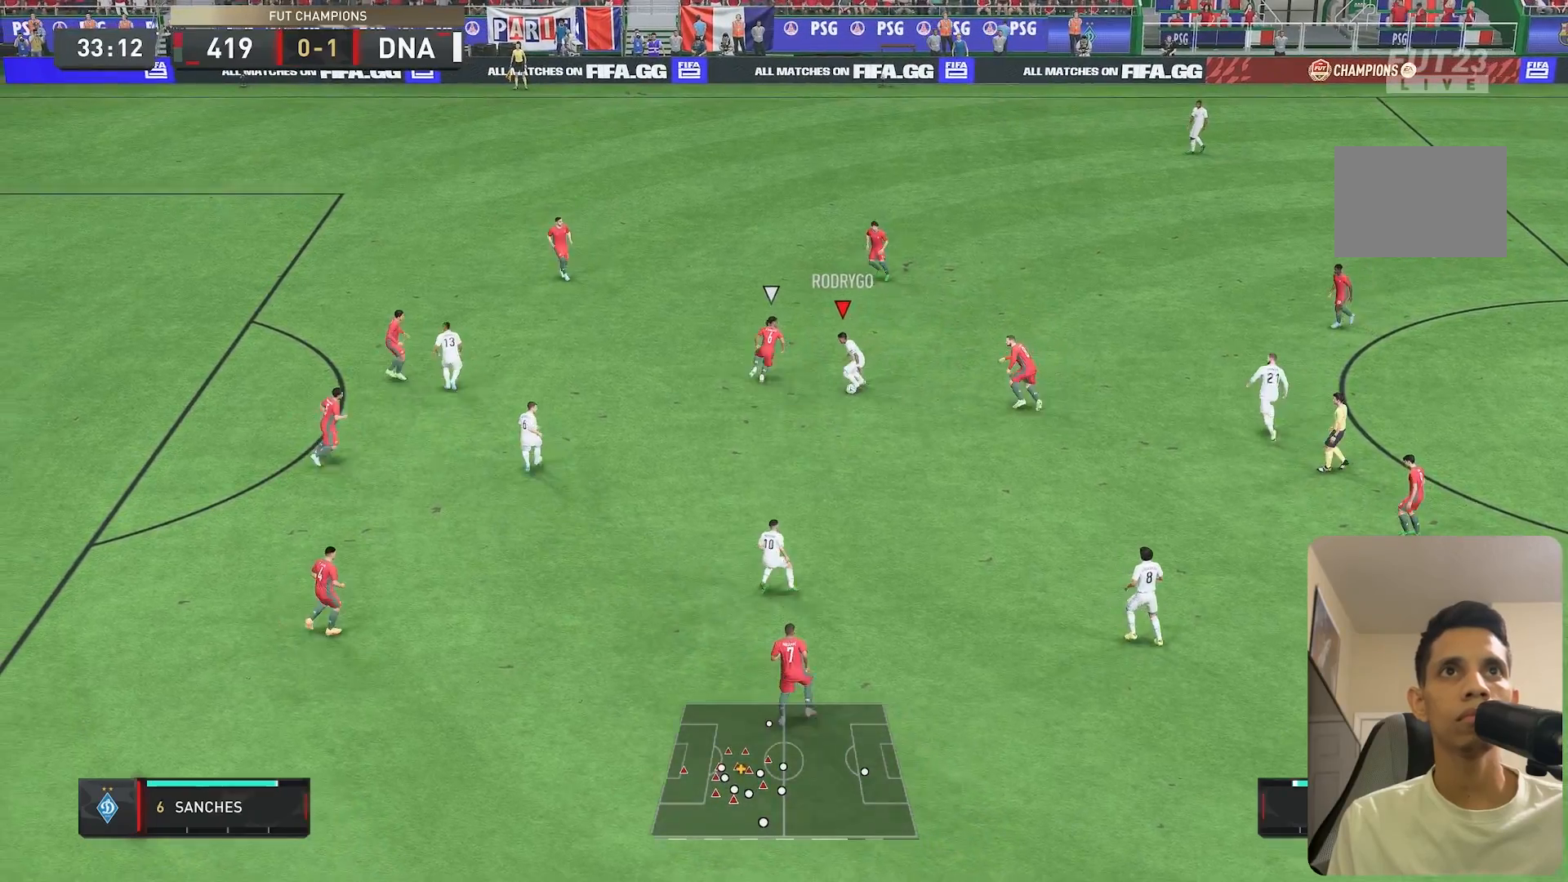
{"buttons": [], "left_stick": "left", "right_stick": "center", "events": [[333, "R2", "up"], [367, "left_stick", "left"], [383, "A", "down"], [500, "A", "up"]]}
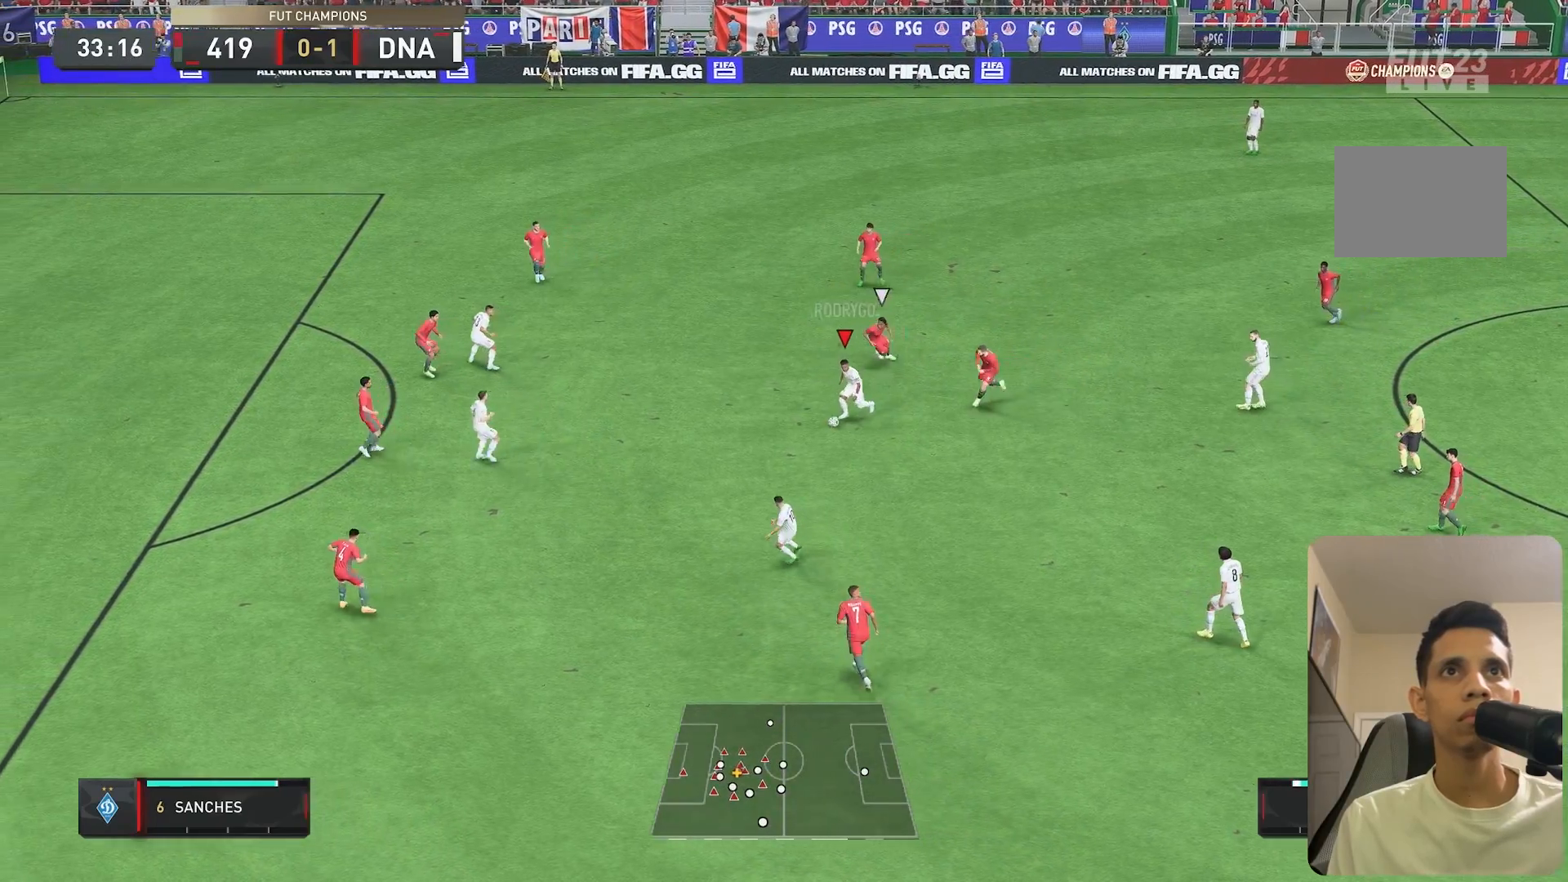
{"buttons": [], "left_stick": "center", "right_stick": "center", "events": [[133, "left_stick", "up-left"], [433, "left_stick", "center"]]}
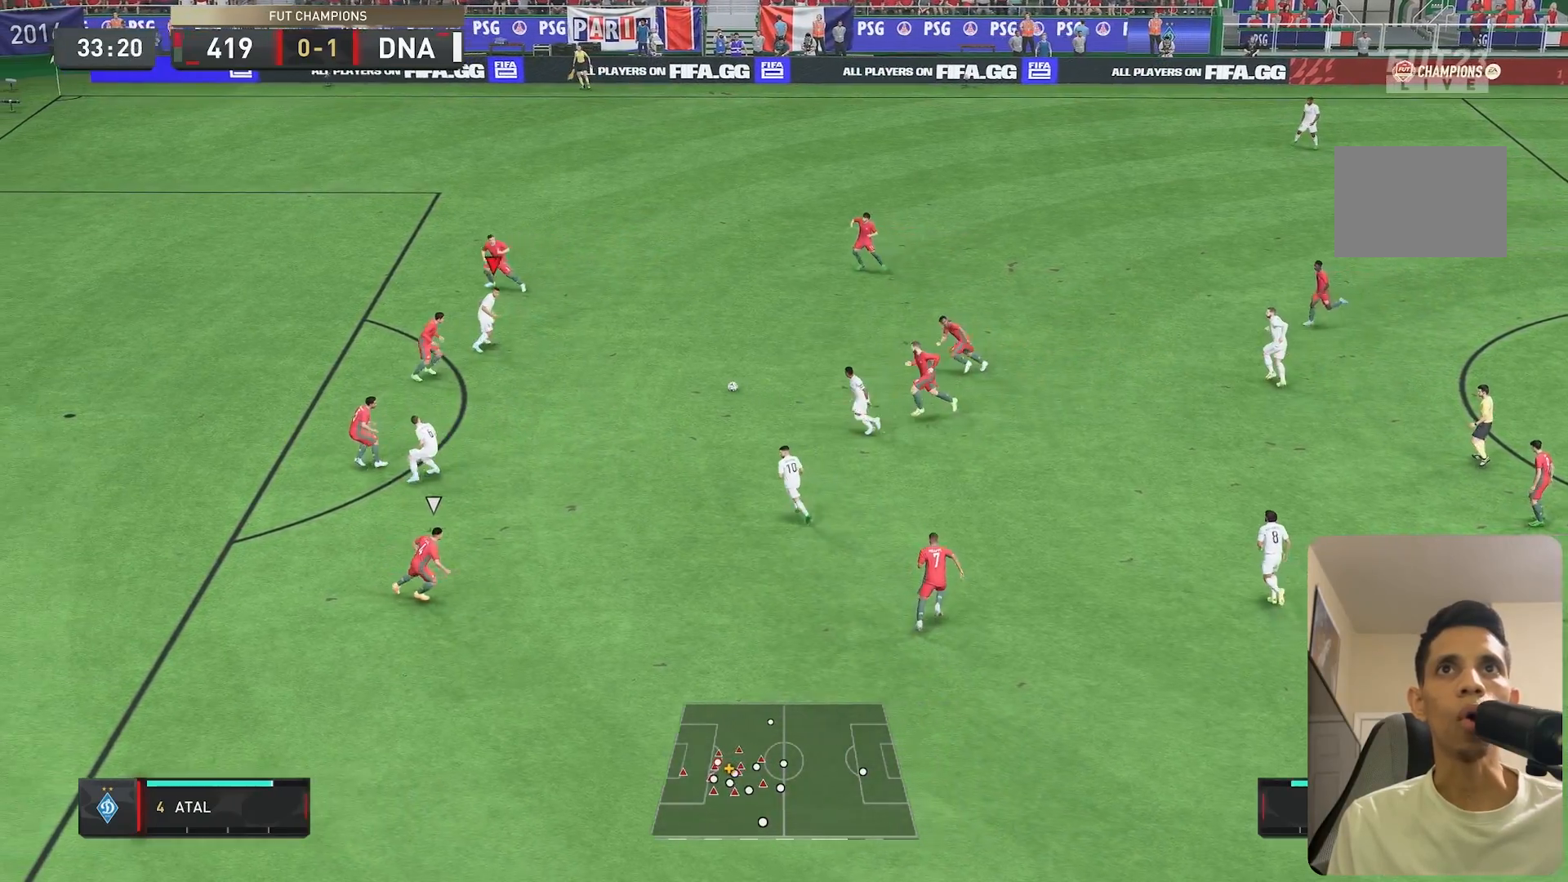
{"buttons": [], "left_stick": "down-right", "right_stick": "center", "events": [[50, "left_stick", "right"], [133, "left_stick", "down-right"]]}
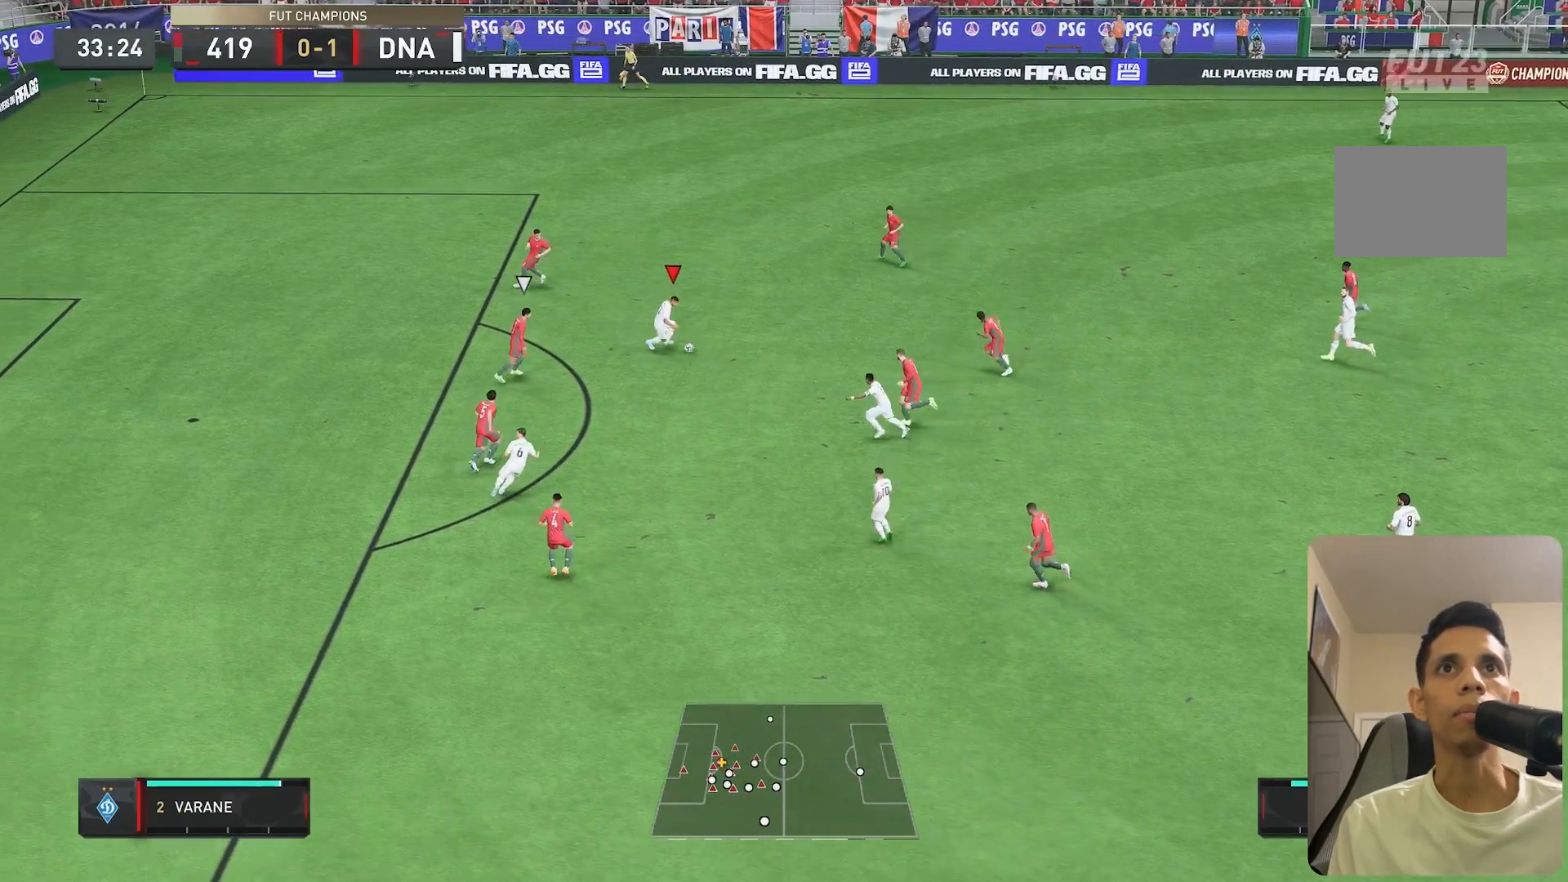
{"buttons": [], "left_stick": "down-left", "right_stick": "center", "events": [[17, "A", "down"], [33, "left_stick", "down"], [133, "A", "up"], [200, "left_stick", "down-left"]]}
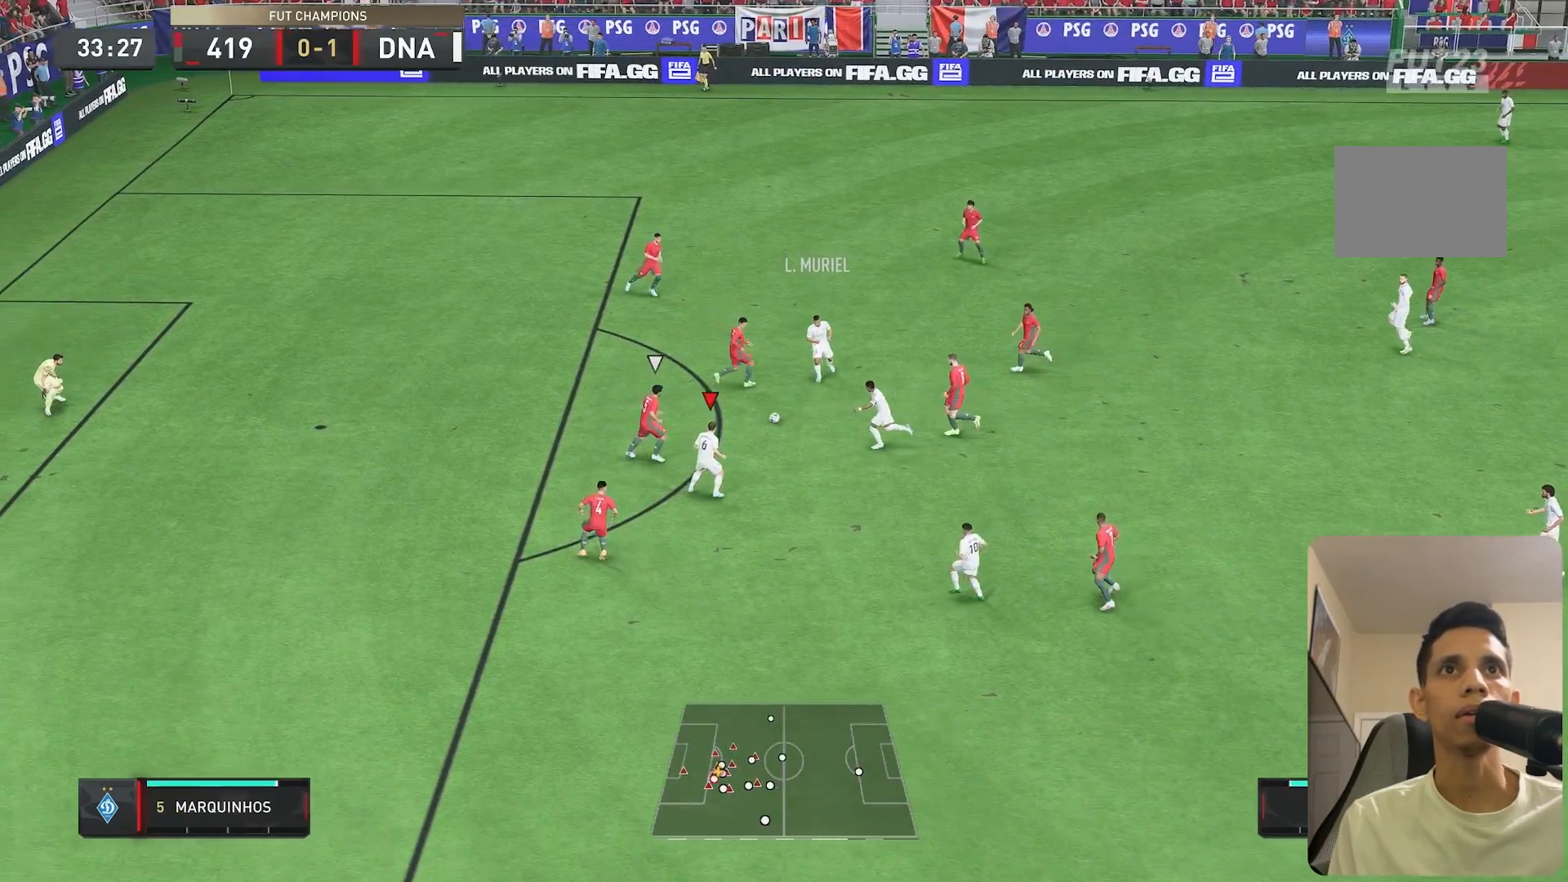
{"buttons": [], "left_stick": "down", "right_stick": "up-left", "events": [[233, "right_stick", "down"], [417, "left_stick", "down"], [450, "right_stick", "up-left"]]}
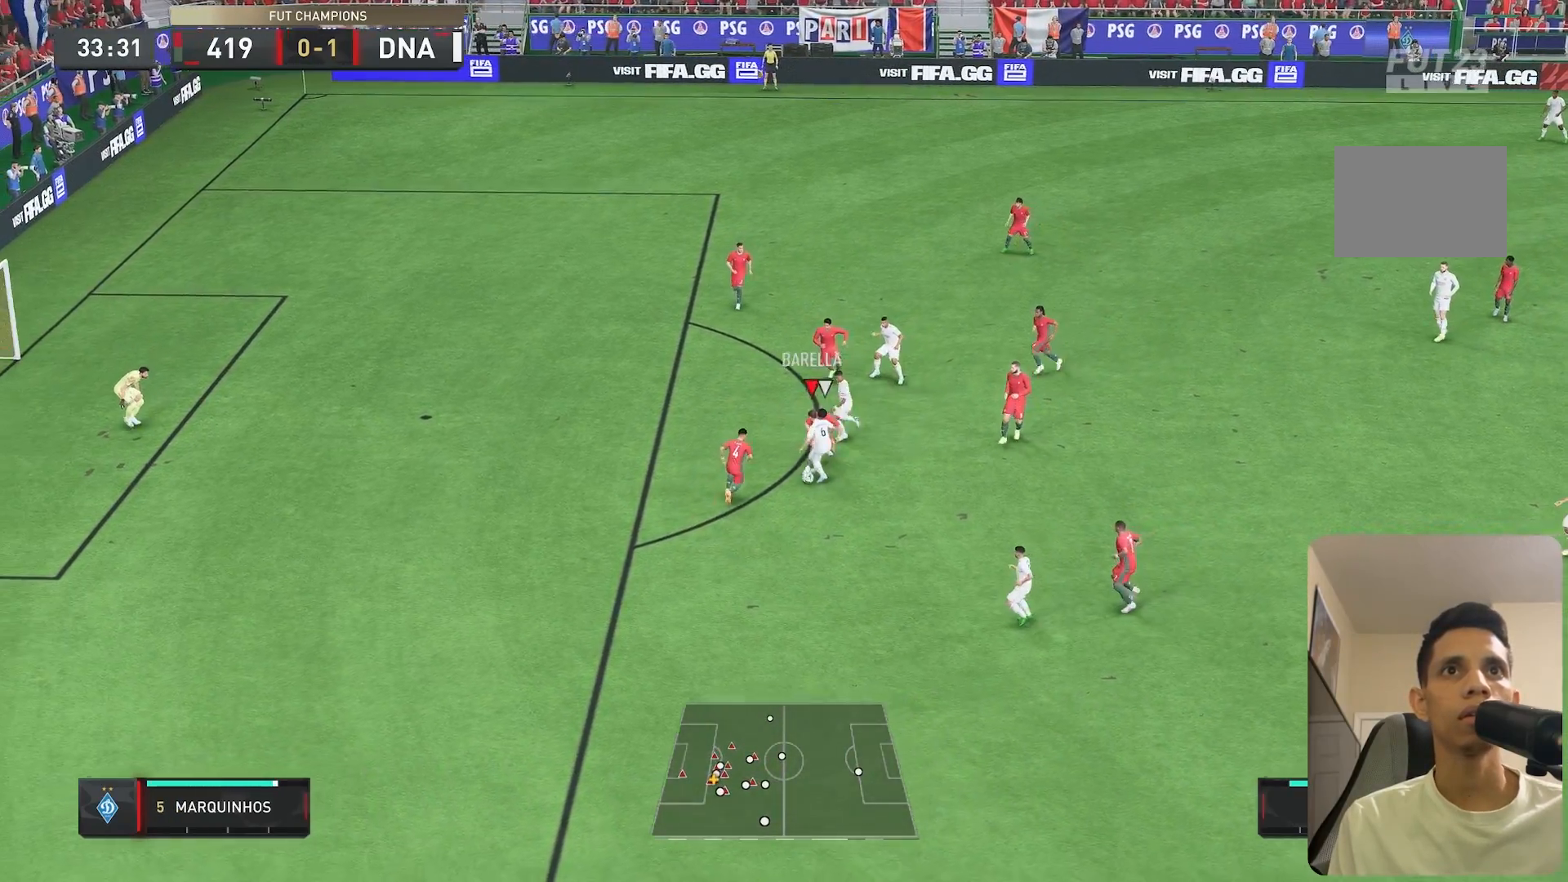
{"buttons": [], "left_stick": "up-left", "right_stick": "center", "events": [[17, "right_stick", "center"], [250, "left_stick", "left"], [300, "L2", "down"], [317, "A", "down"], [317, "left_stick", "up-left"], [383, "A", "up"], [433, "L2", "up"]]}
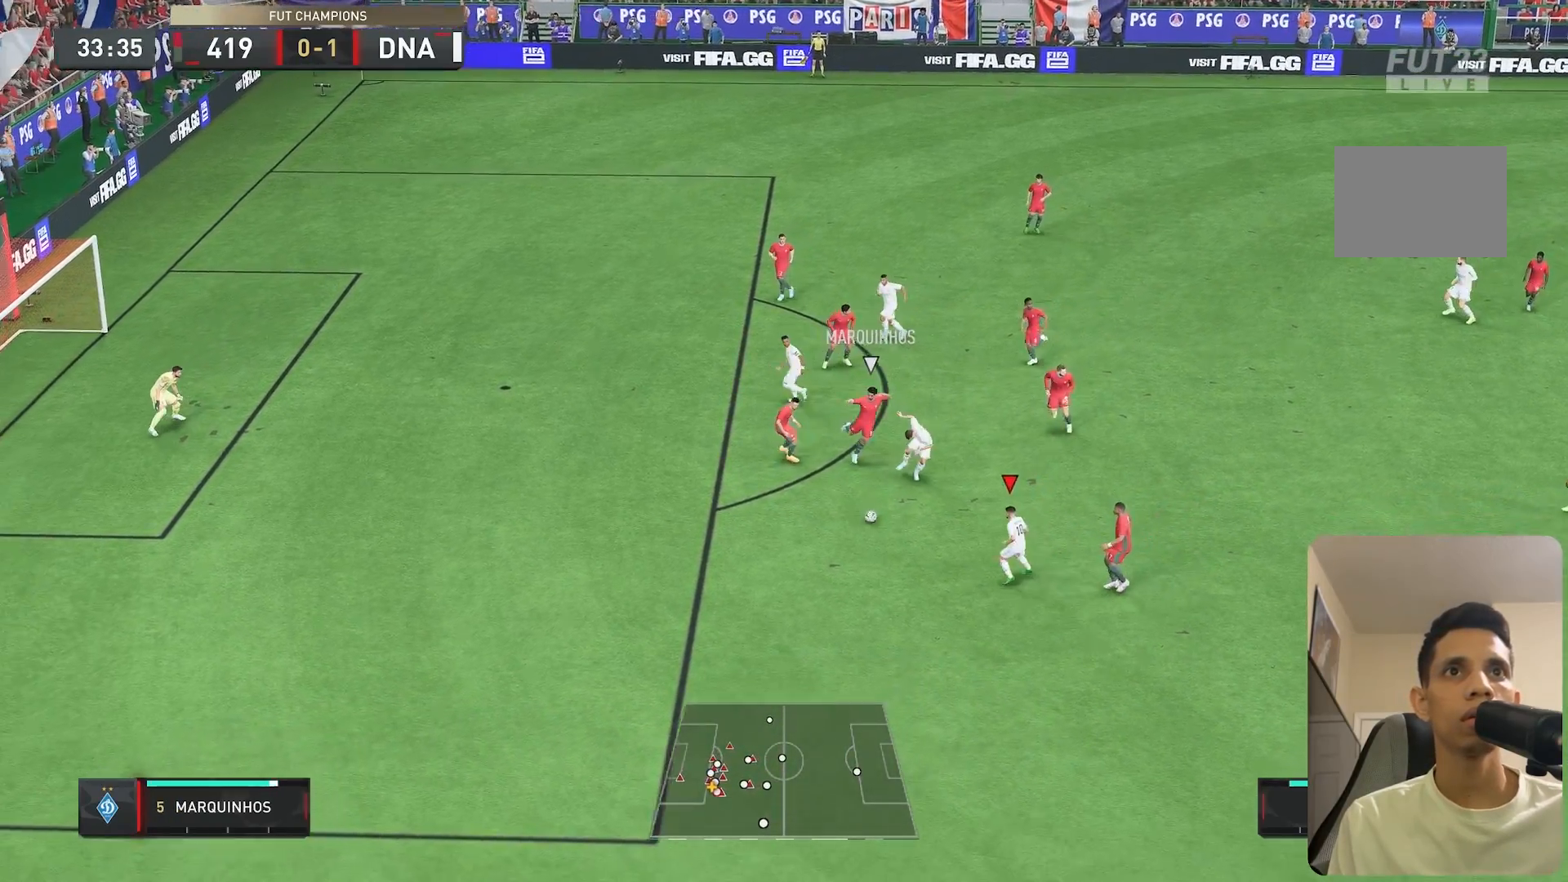
{"buttons": ["A"], "left_stick": "down-left", "right_stick": "center", "events": [[83, "left_stick", "down-left"], [217, "left_stick", "left"], [317, "left_stick", "down-left"], [450, "A", "down"]]}
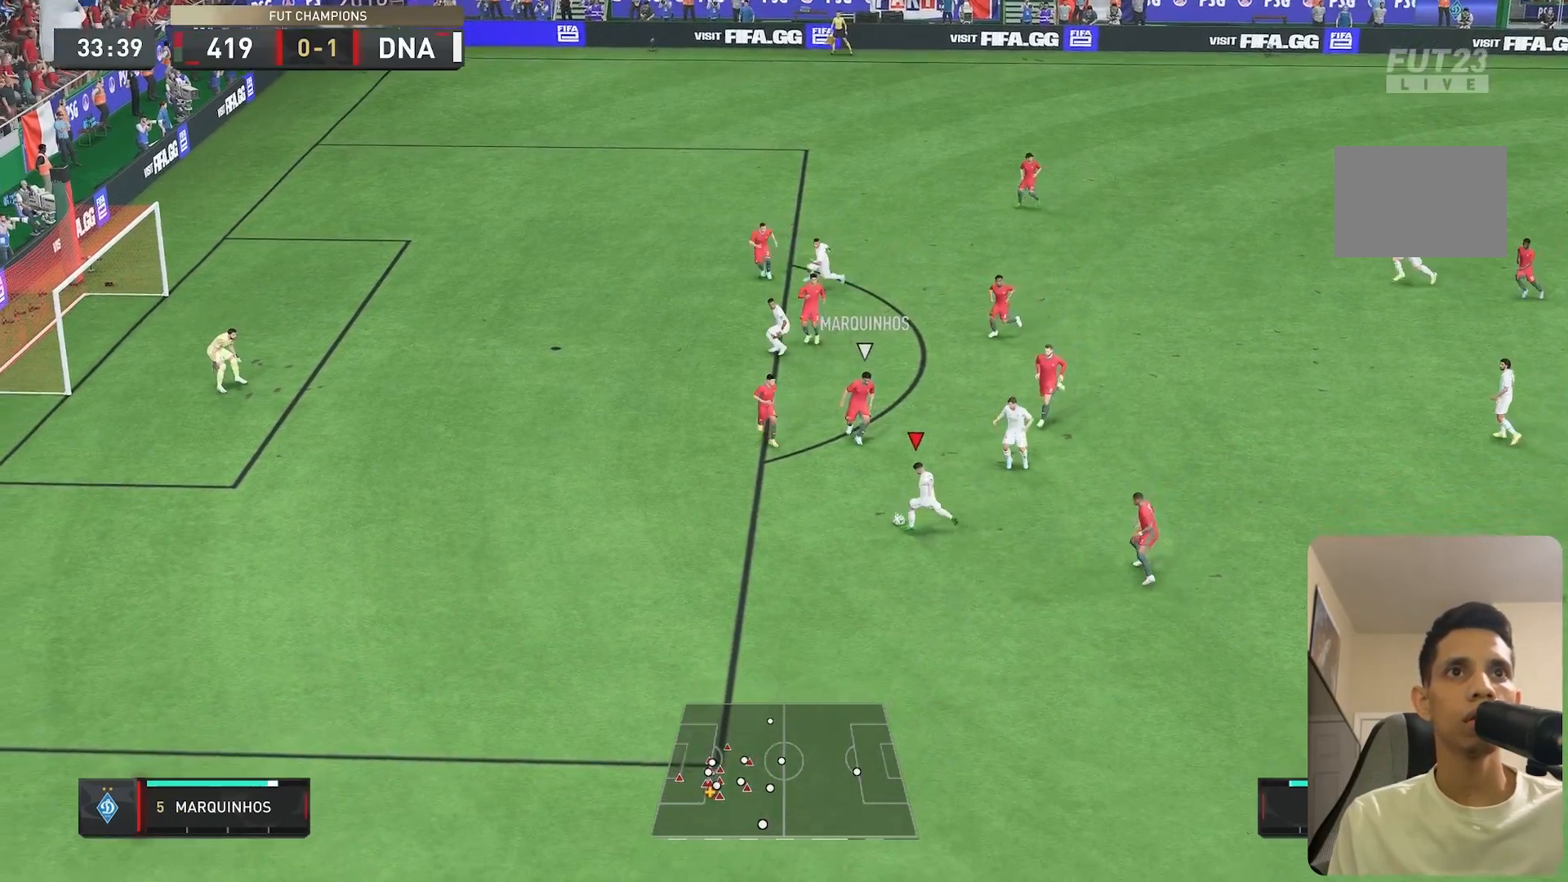
{"buttons": [], "left_stick": "down", "right_stick": "center", "events": [[50, "A", "up"], [217, "left_stick", "down"]]}
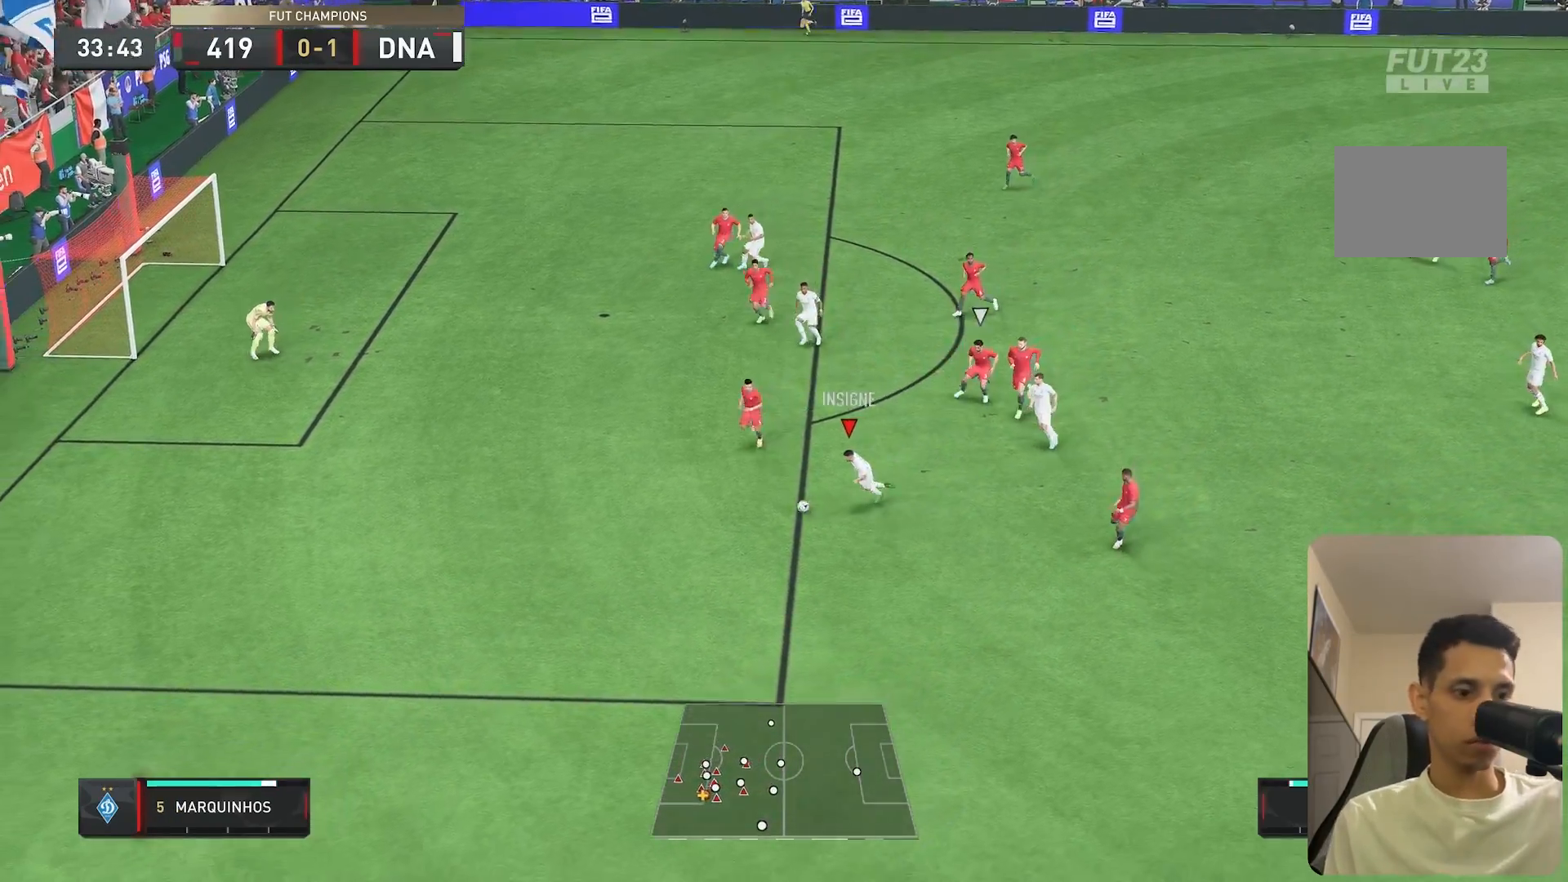
{"buttons": [], "left_stick": "down", "right_stick": "center", "events": [[67, "left_stick", "center"], [67, "right_stick", "down"], [133, "right_stick", "center"], [233, "left_stick", "down"], [300, "L2", "down"], [417, "L2", "up"]]}
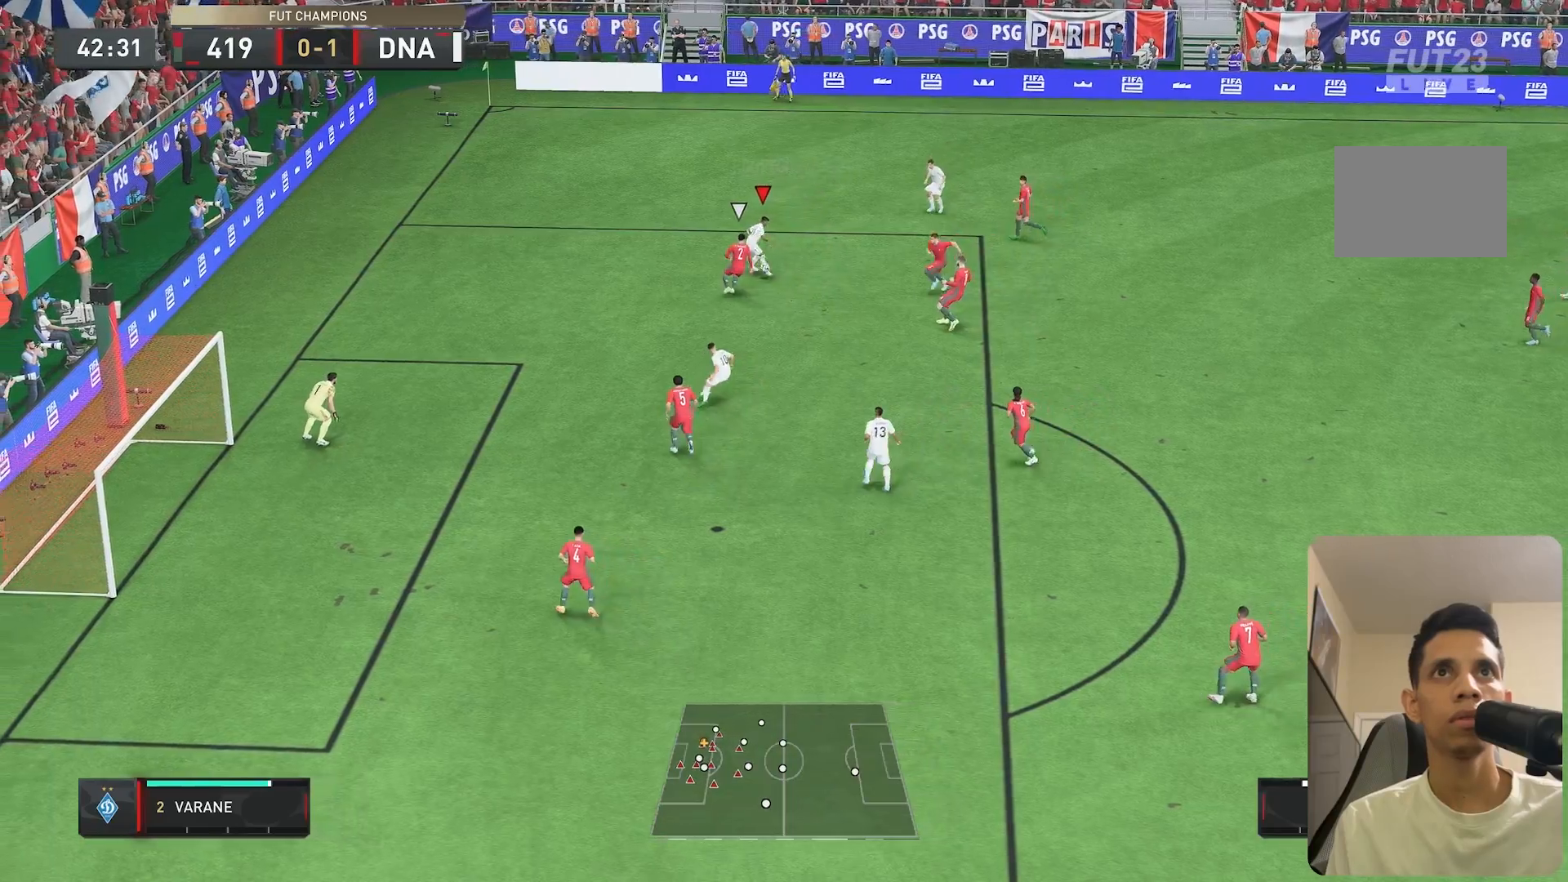
{"buttons": ["L2"], "left_stick": "down-left", "right_stick": "center", "events": [[100, "left_stick", "down-left"], [317, "L2", "down"]]}
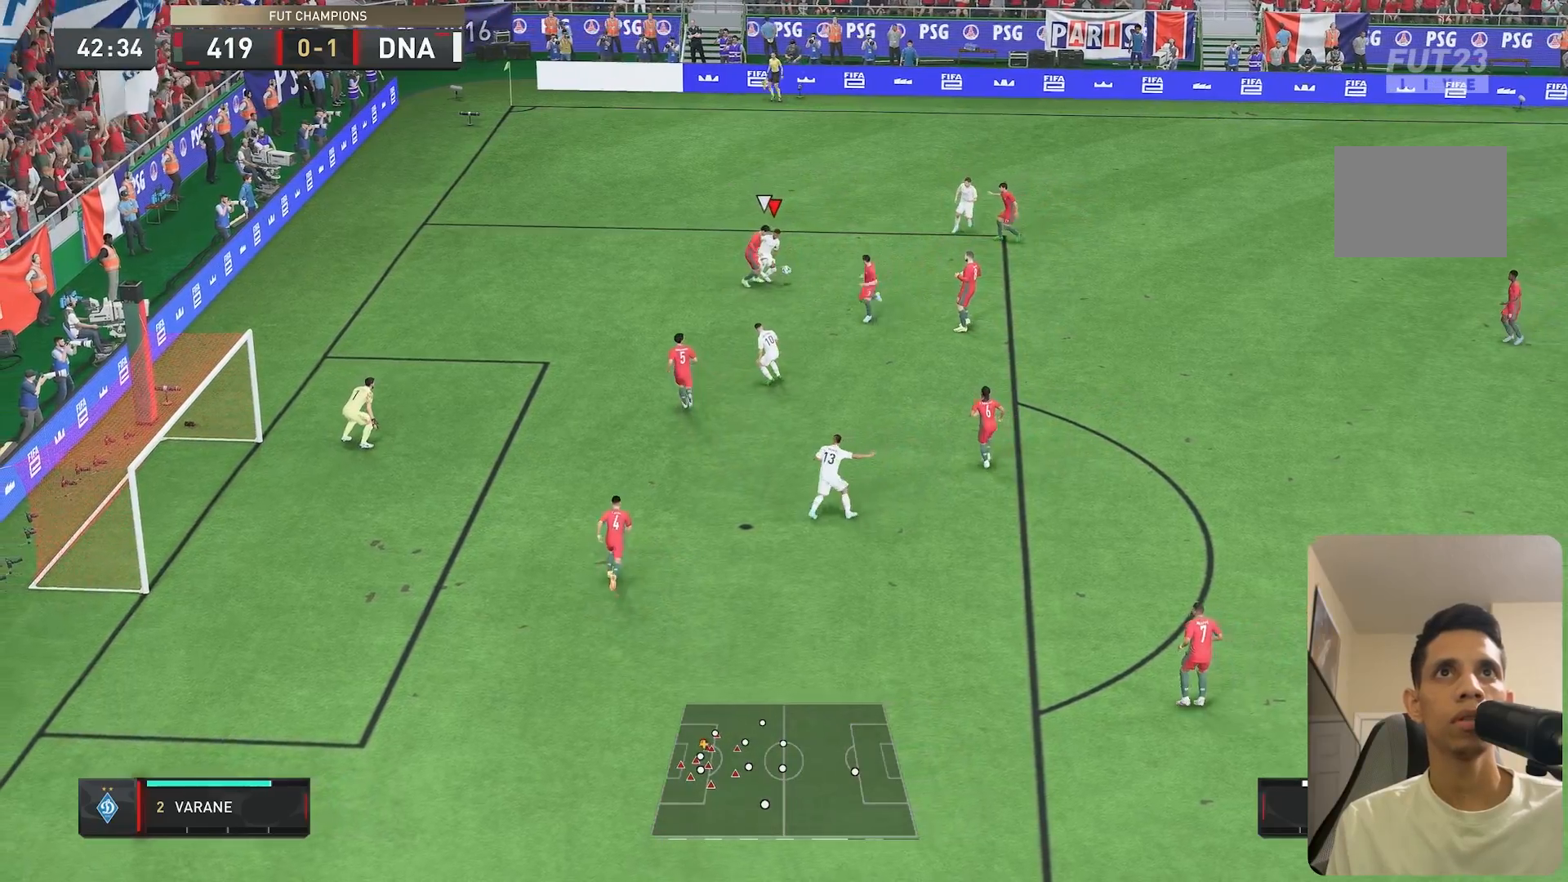
{"buttons": ["L2"], "left_stick": "down-right", "right_stick": "center", "events": [[133, "left_stick", "down"], [233, "left_stick", "down-right"]]}
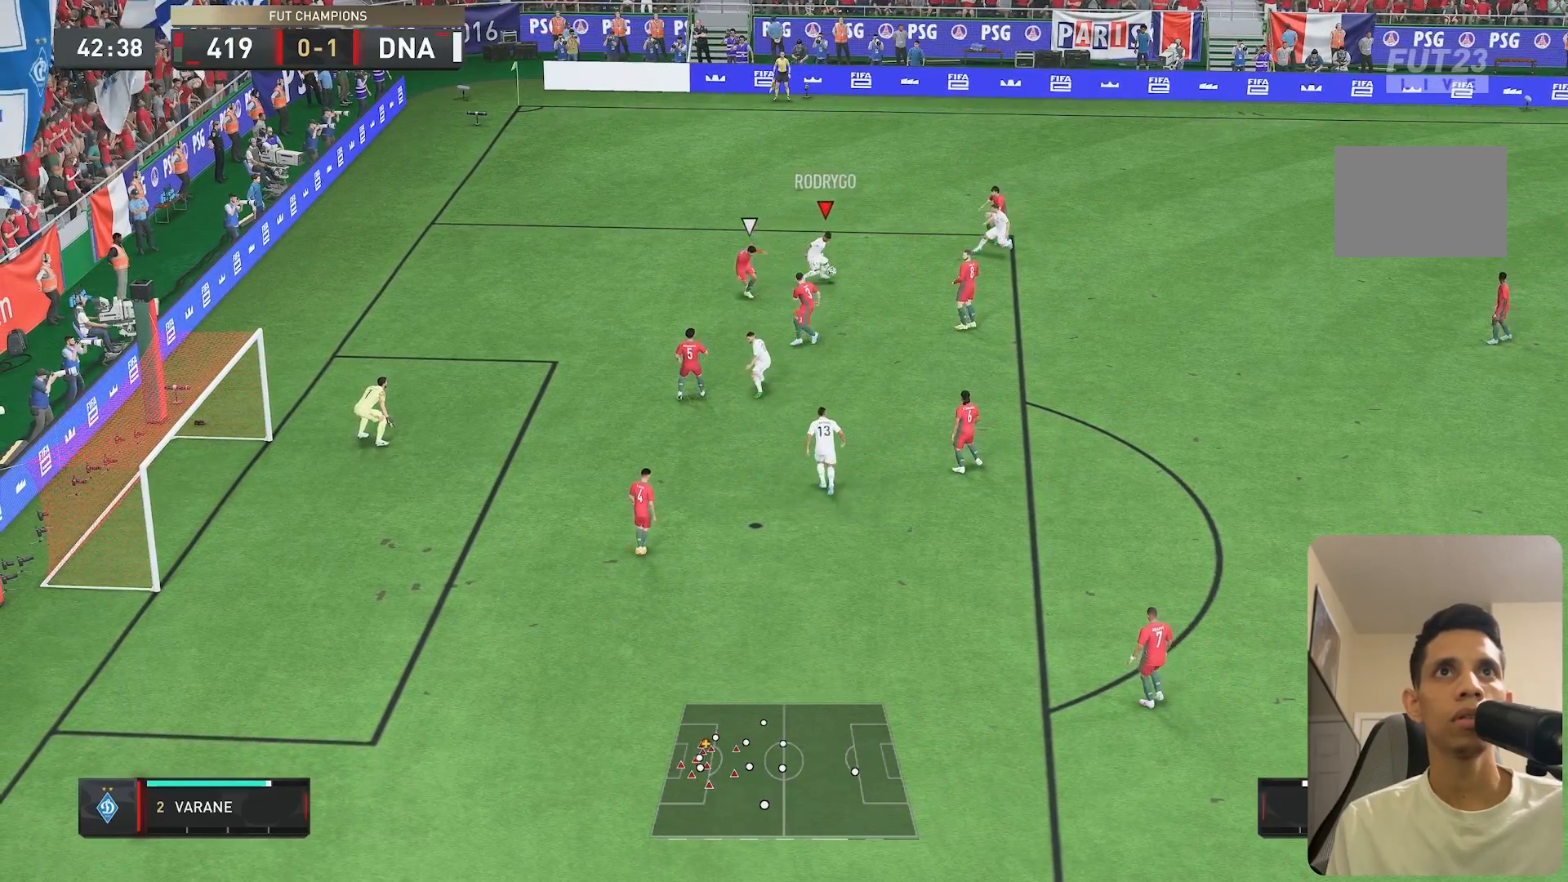
{"buttons": [], "left_stick": "left", "right_stick": "center", "events": [[100, "left_stick", "right"], [267, "left_stick", "down-right"], [383, "L2", "up"], [433, "left_stick", "left"]]}
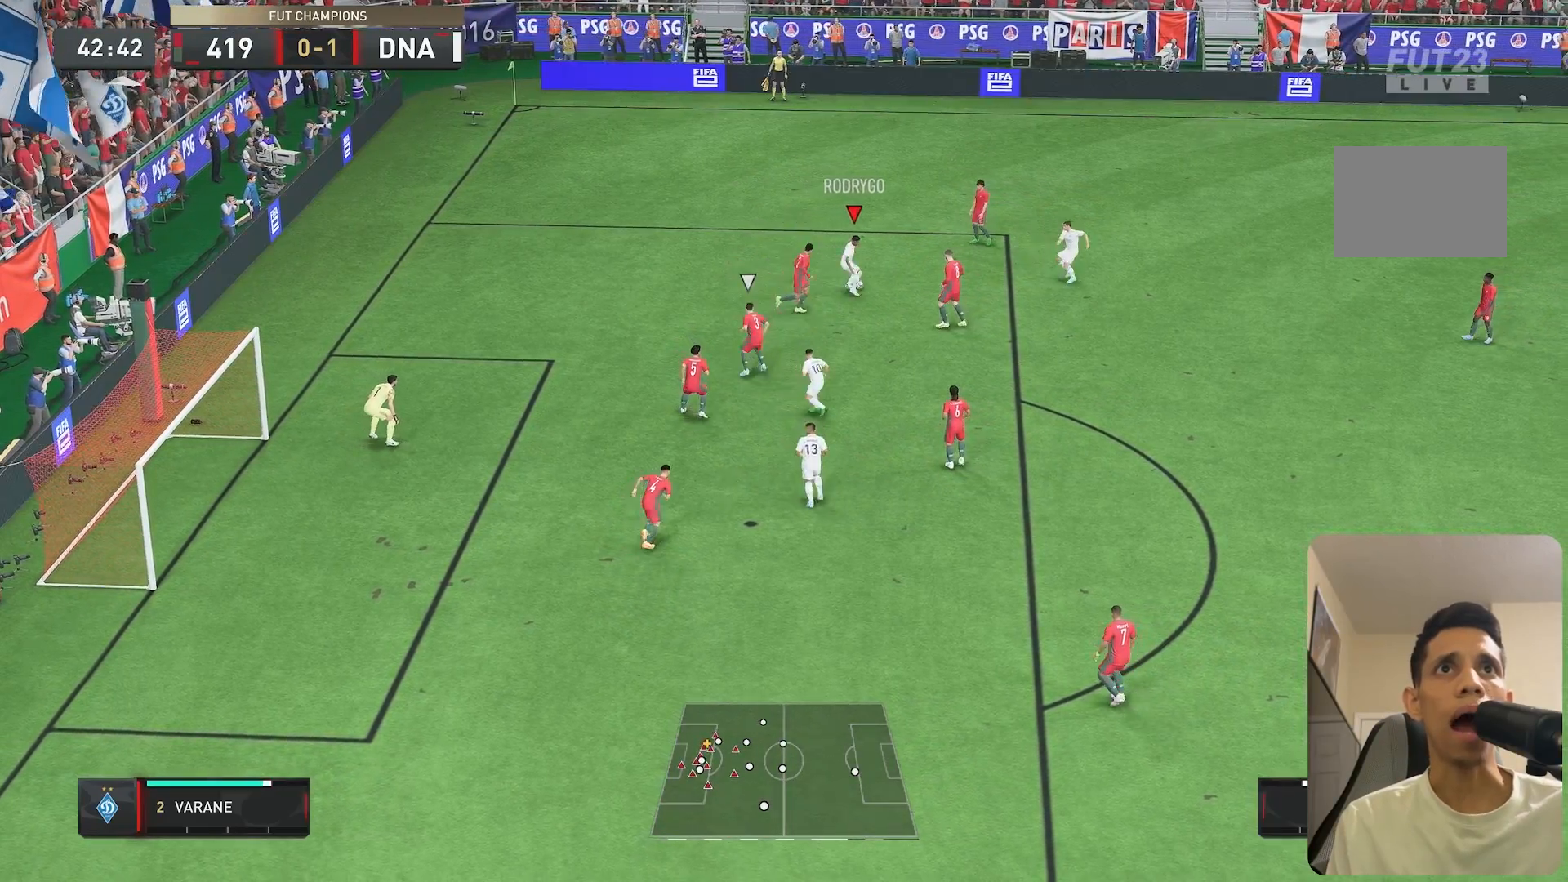
{"buttons": [], "left_stick": "up-left", "right_stick": "center", "events": [[33, "left_stick", "up"], [67, "R1", "down"], [333, "left_stick", "up-left"], [367, "R1", "up"]]}
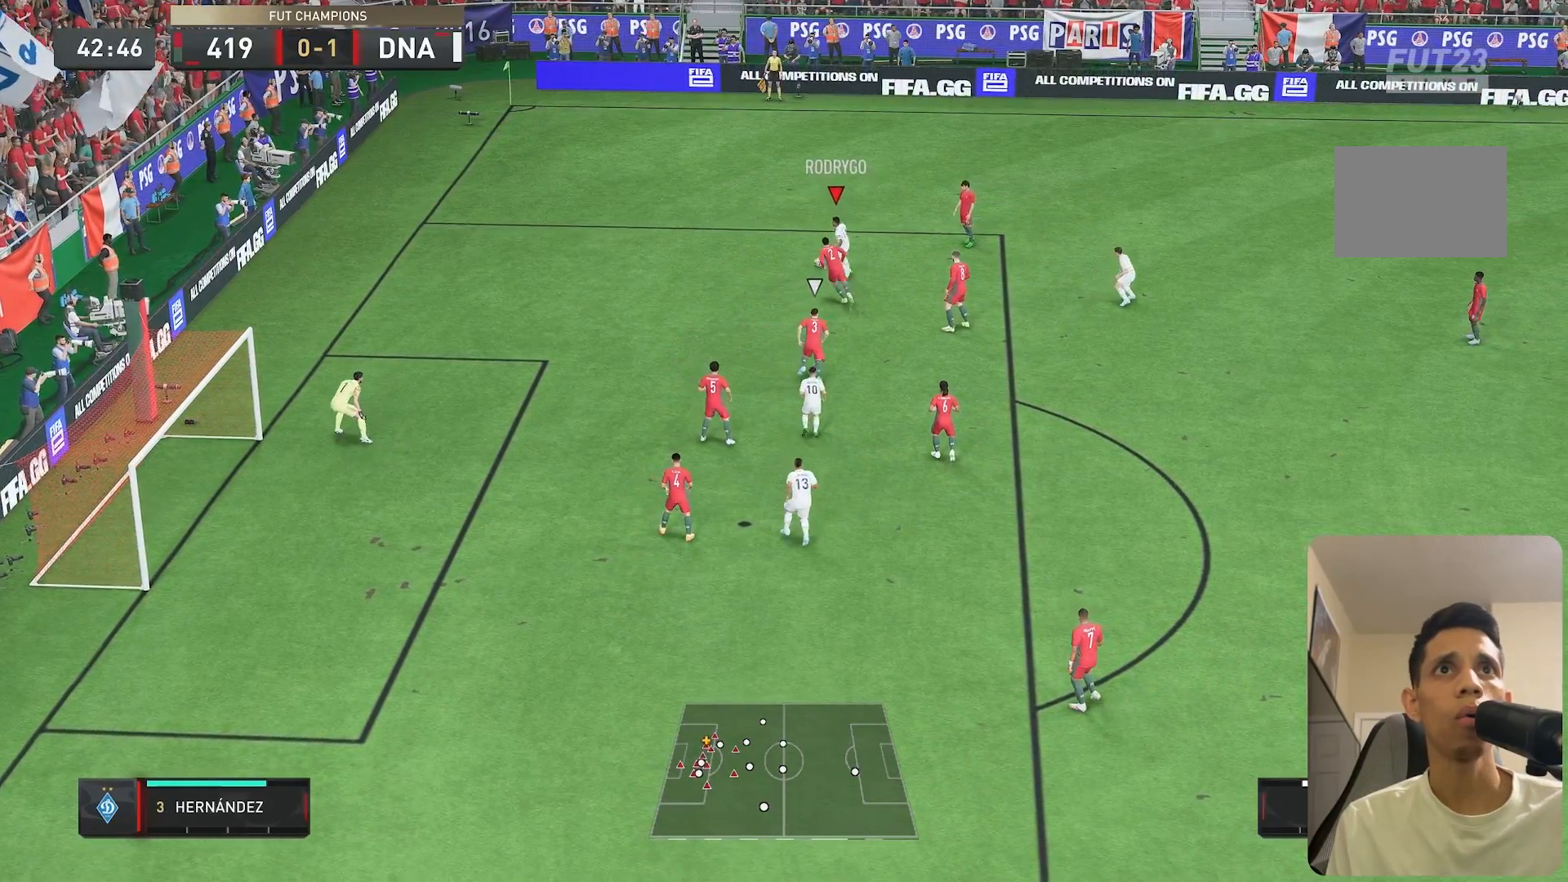
{"buttons": ["R1"], "left_stick": "right", "right_stick": "center", "events": [[17, "left_stick", "left"], [250, "R1", "down"], [250, "left_stick", "right"]]}
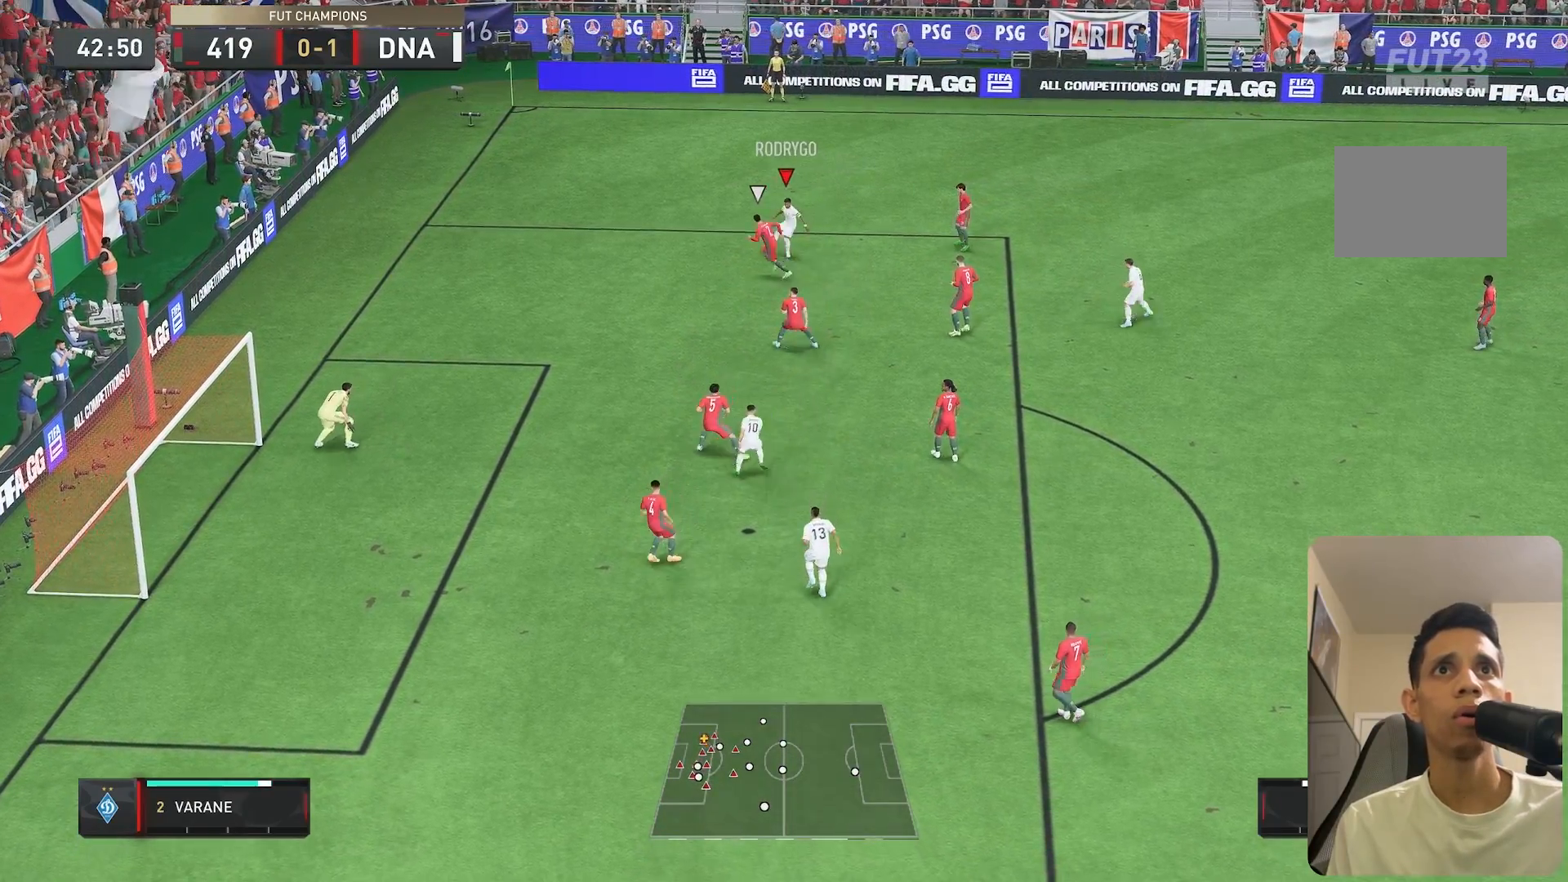
{"buttons": [], "left_stick": "down-right", "right_stick": "center", "events": [[17, "R1", "up"], [183, "left_stick", "down-right"]]}
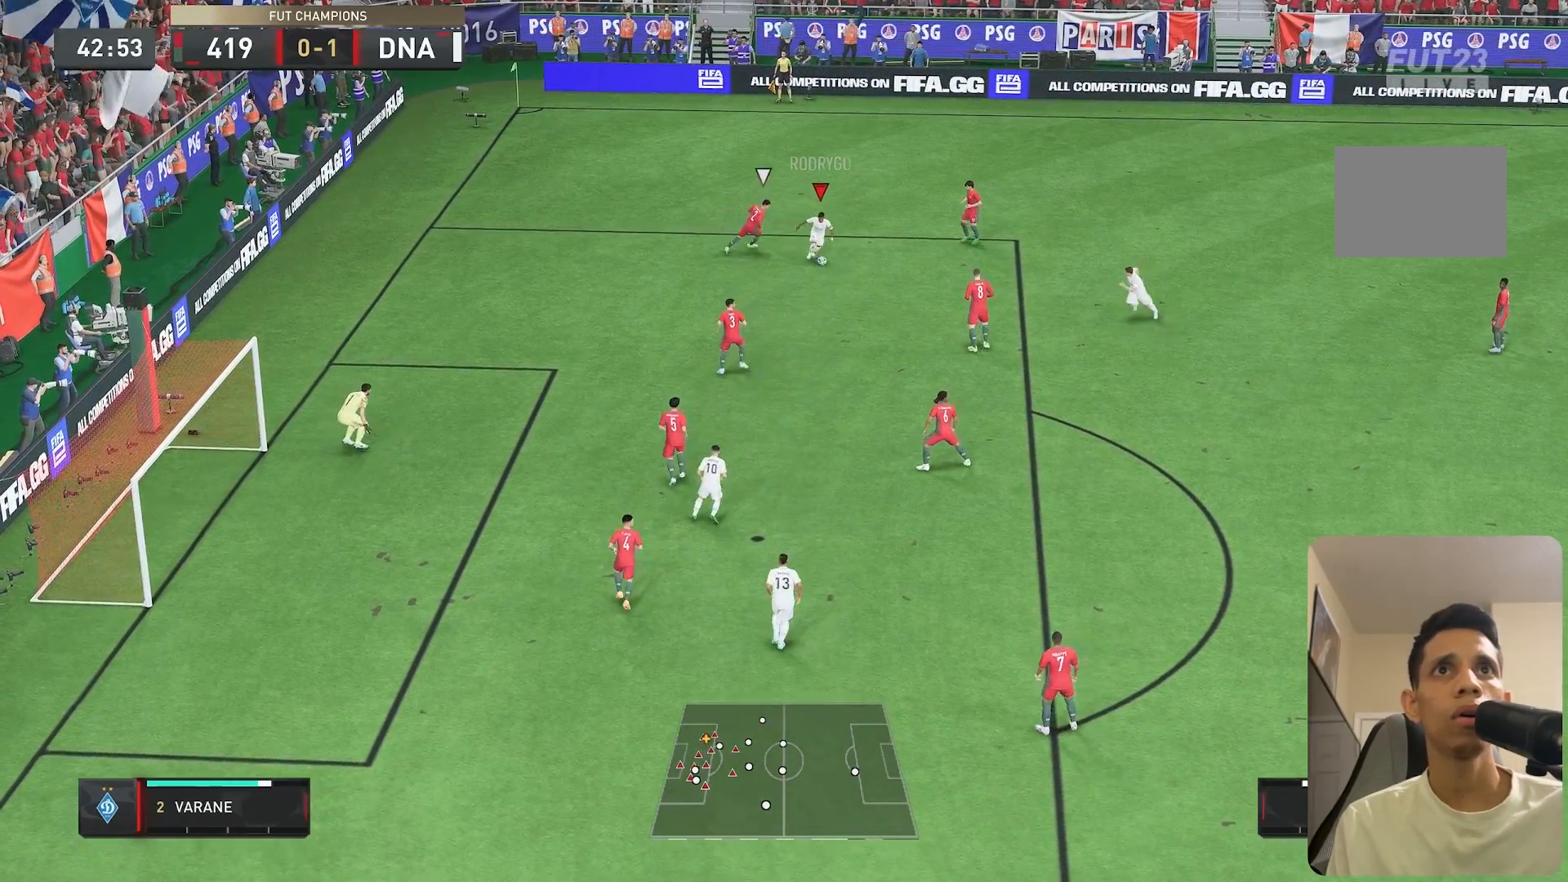
{"buttons": [], "left_stick": "down-left", "right_stick": "down-left", "events": [[83, "left_stick", "down"], [283, "left_stick", "down-left"], [300, "right_stick", "down"], [450, "right_stick", "down-left"]]}
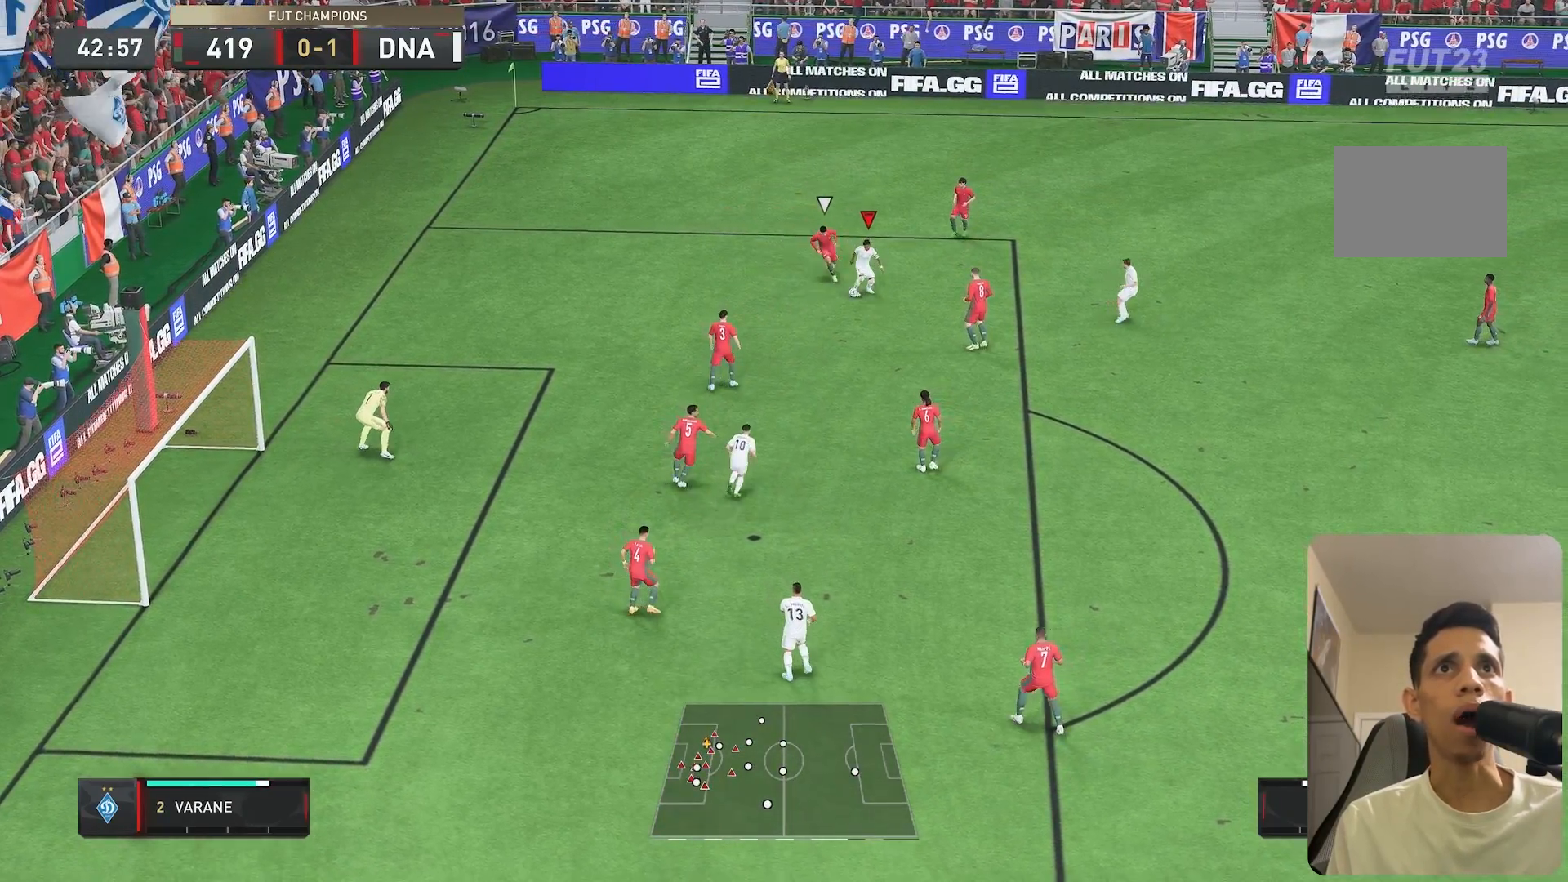
{"buttons": ["L2"], "left_stick": "down-right", "right_stick": "center", "events": [[67, "right_stick", "center"], [267, "L2", "down"], [283, "left_stick", "left"], [383, "left_stick", "down-right"]]}
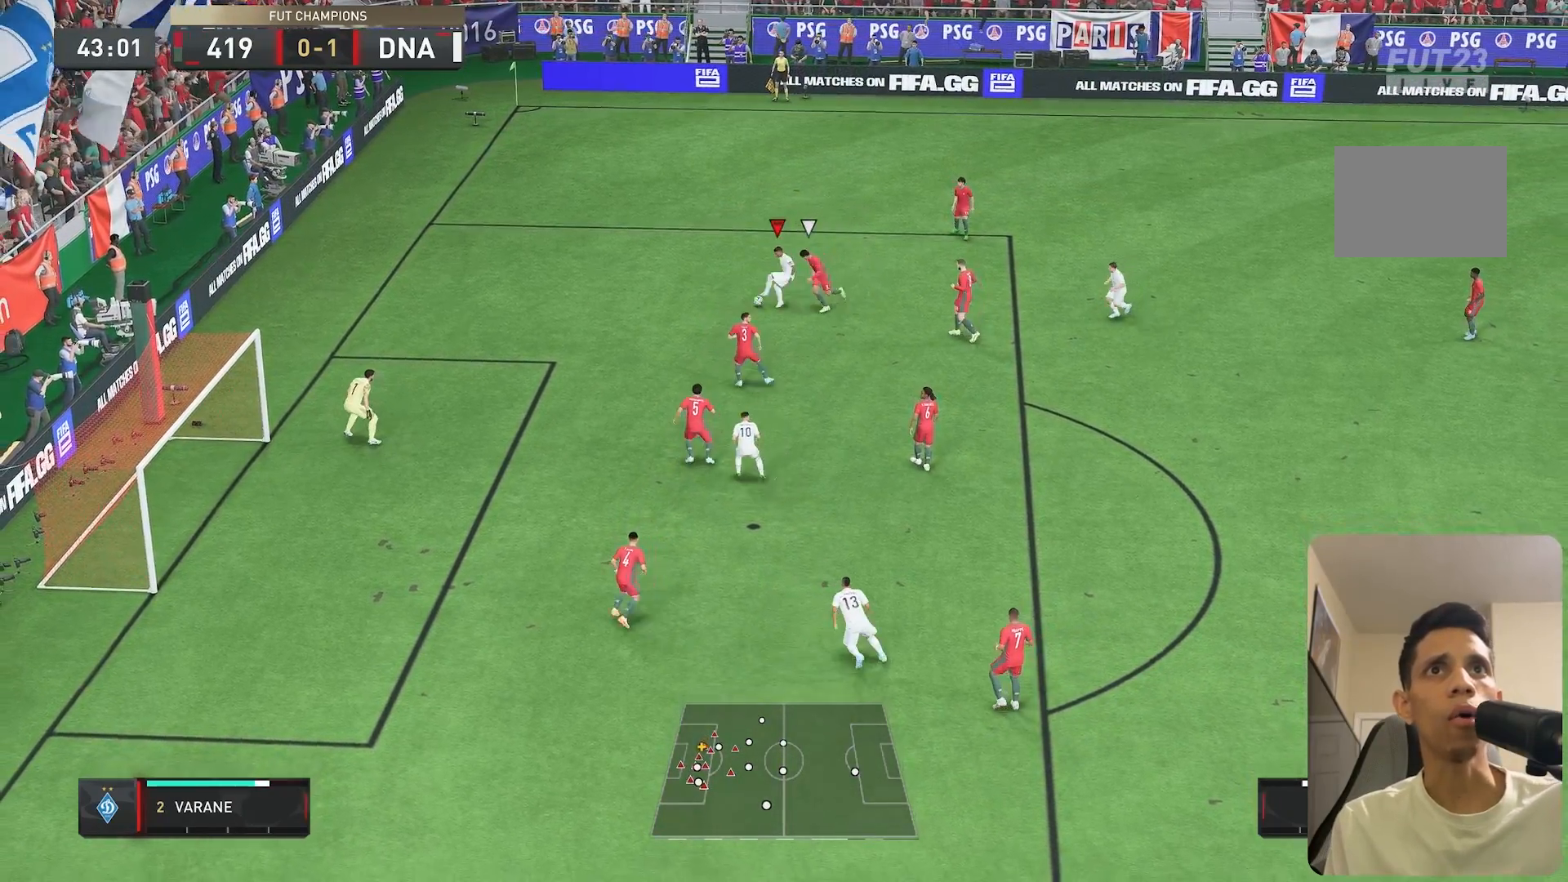
{"buttons": ["L2"], "left_stick": "down-right", "right_stick": "center", "events": []}
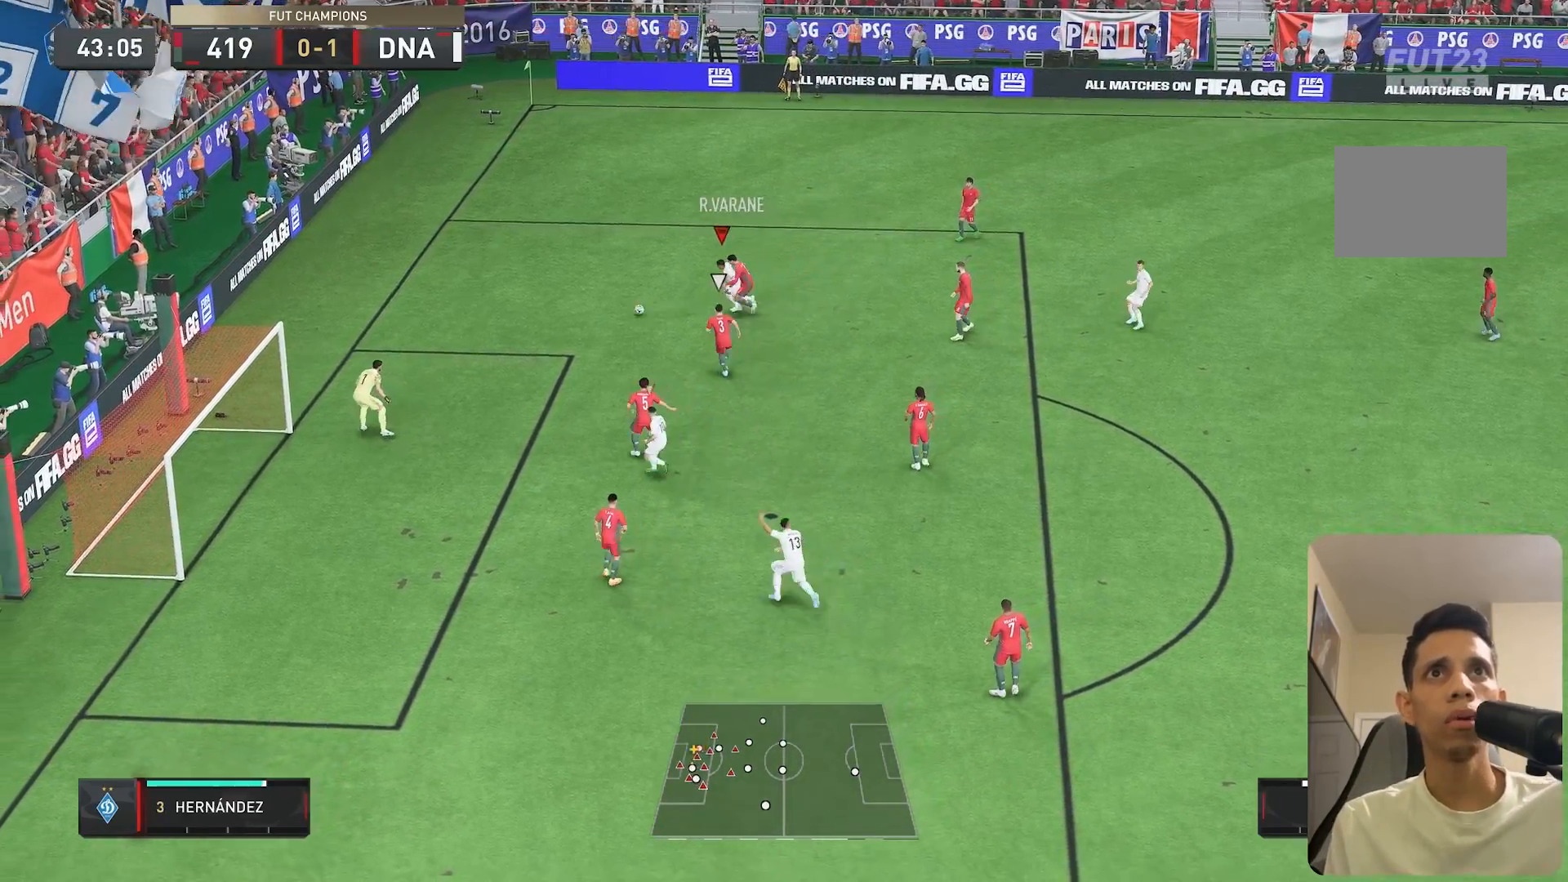
{"buttons": ["R2"], "left_stick": "right", "right_stick": "center", "events": [[183, "L2", "up"], [183, "R2", "down"], [183, "left_stick", "right"]]}
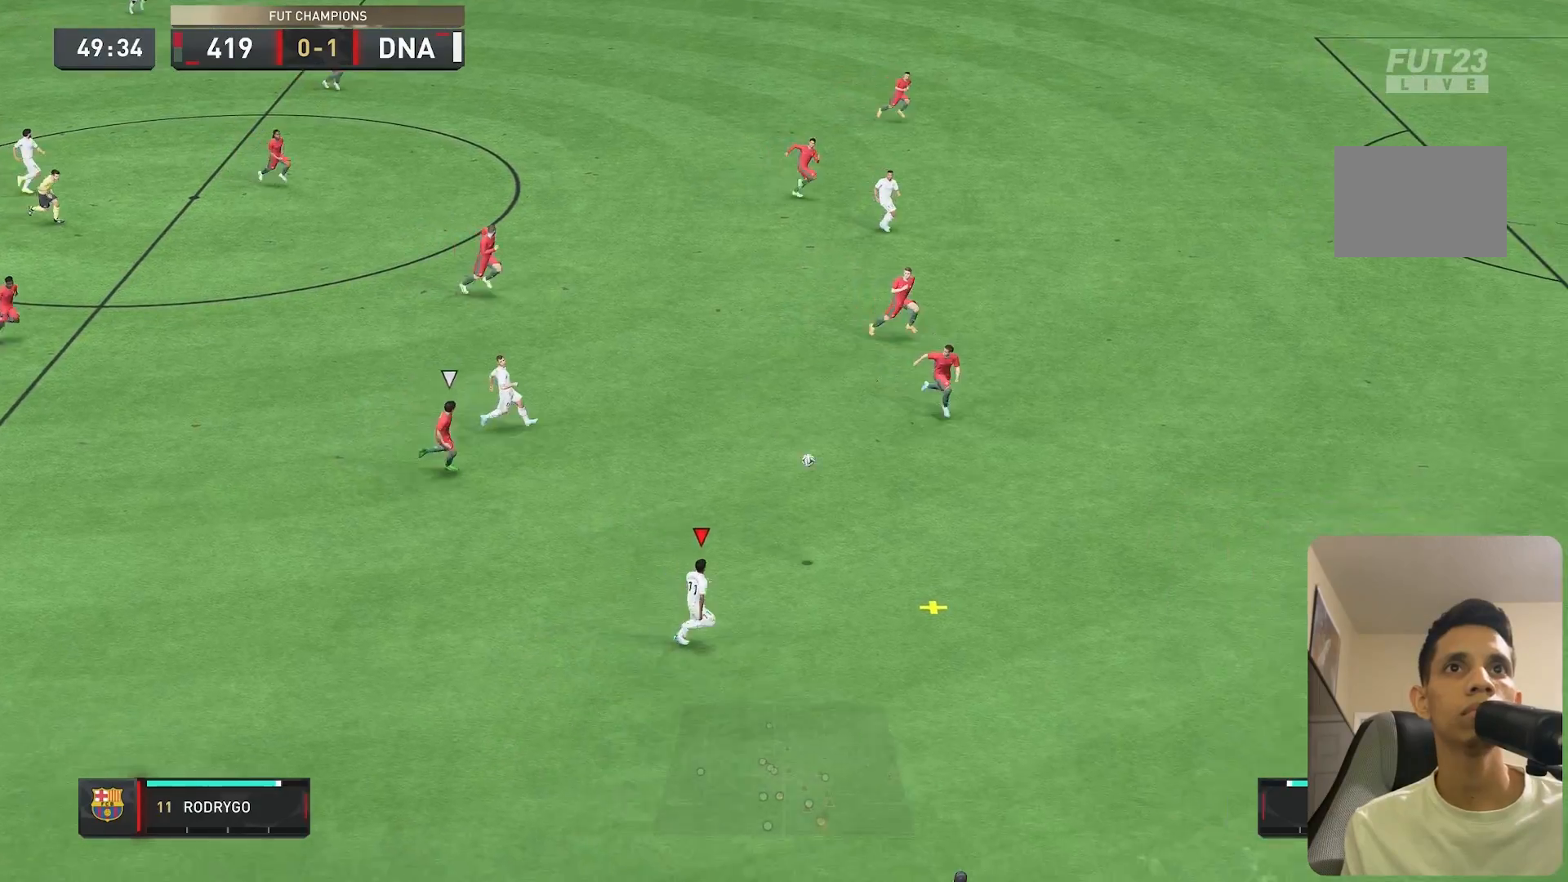
{"buttons": ["R2"], "left_stick": "down-right", "right_stick": "center", "events": [[217, "left_stick", "down-right"]]}
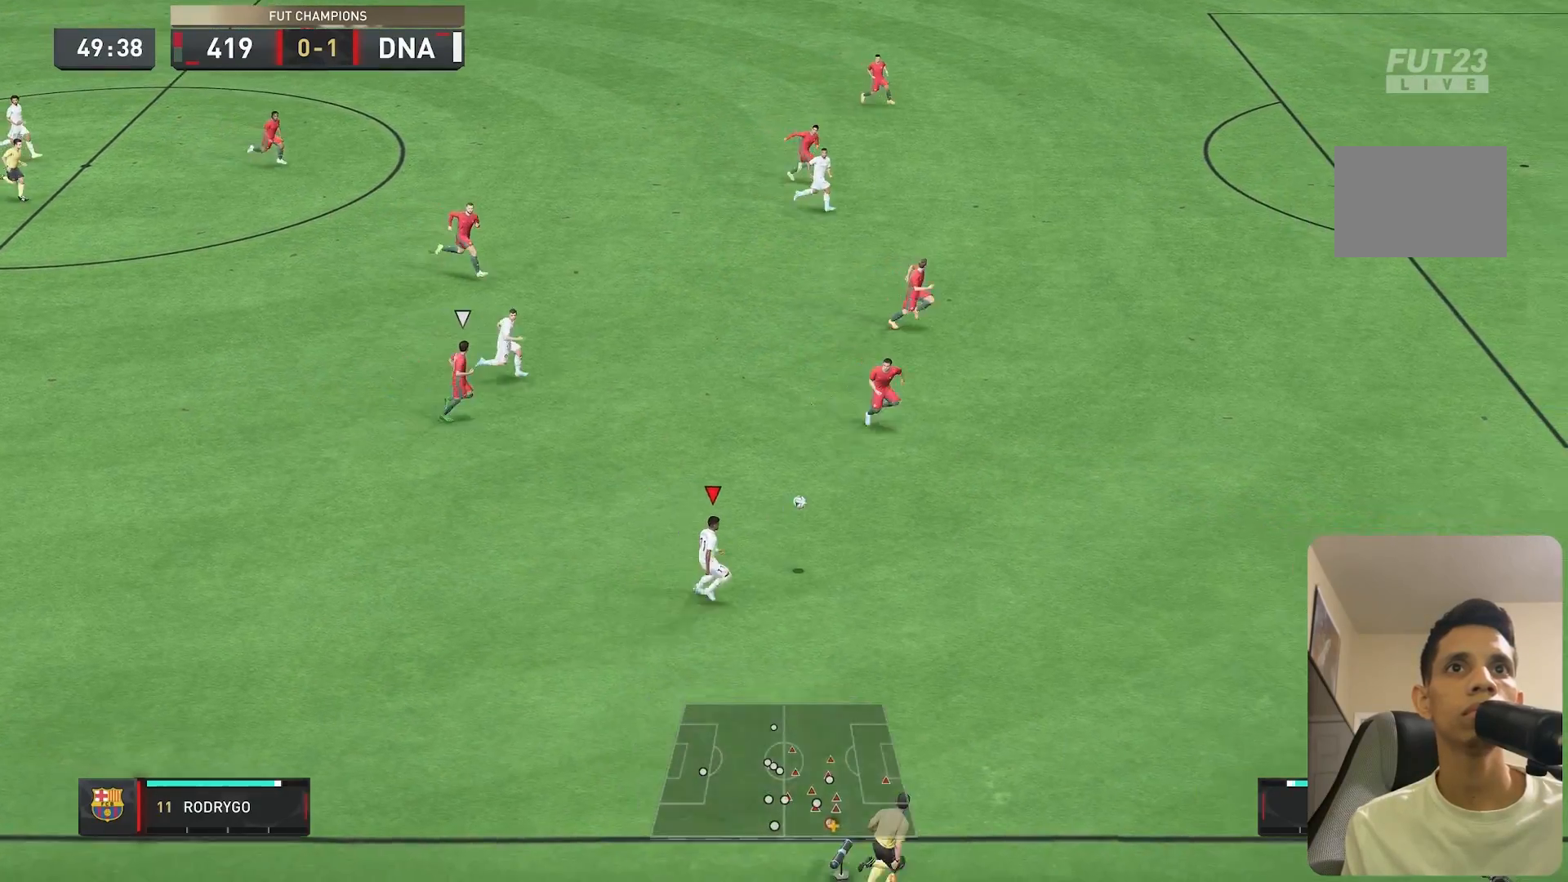
{"buttons": [], "left_stick": "up-right", "right_stick": "center", "events": [[67, "R2", "up"], [467, "left_stick", "up-right"]]}
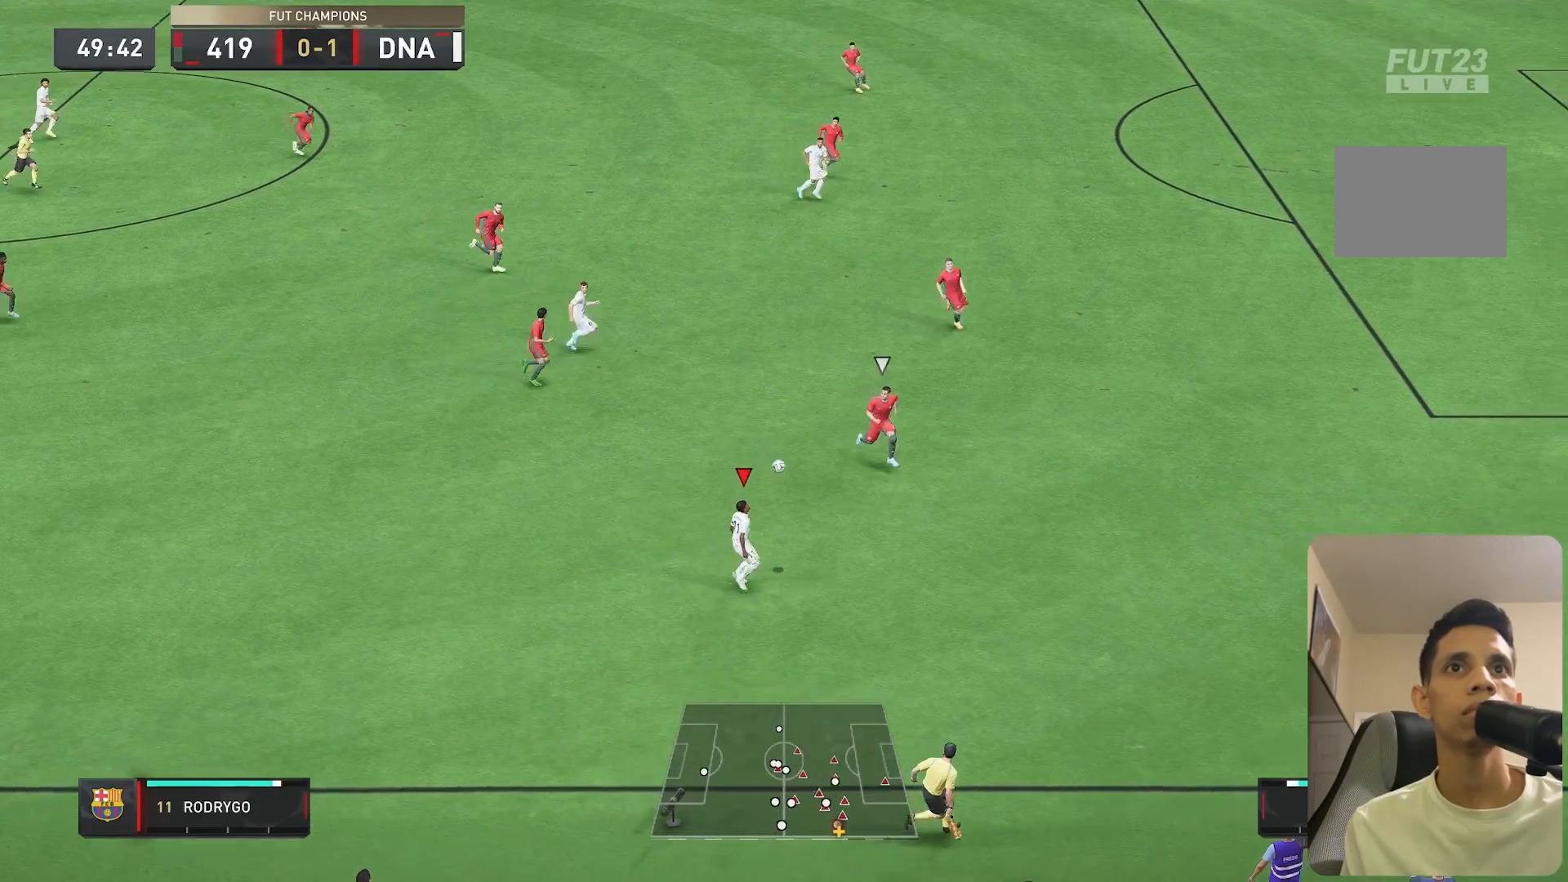
{"buttons": ["A"], "left_stick": "up", "right_stick": "center", "events": [[33, "left_stick", "up"], [400, "A", "down"]]}
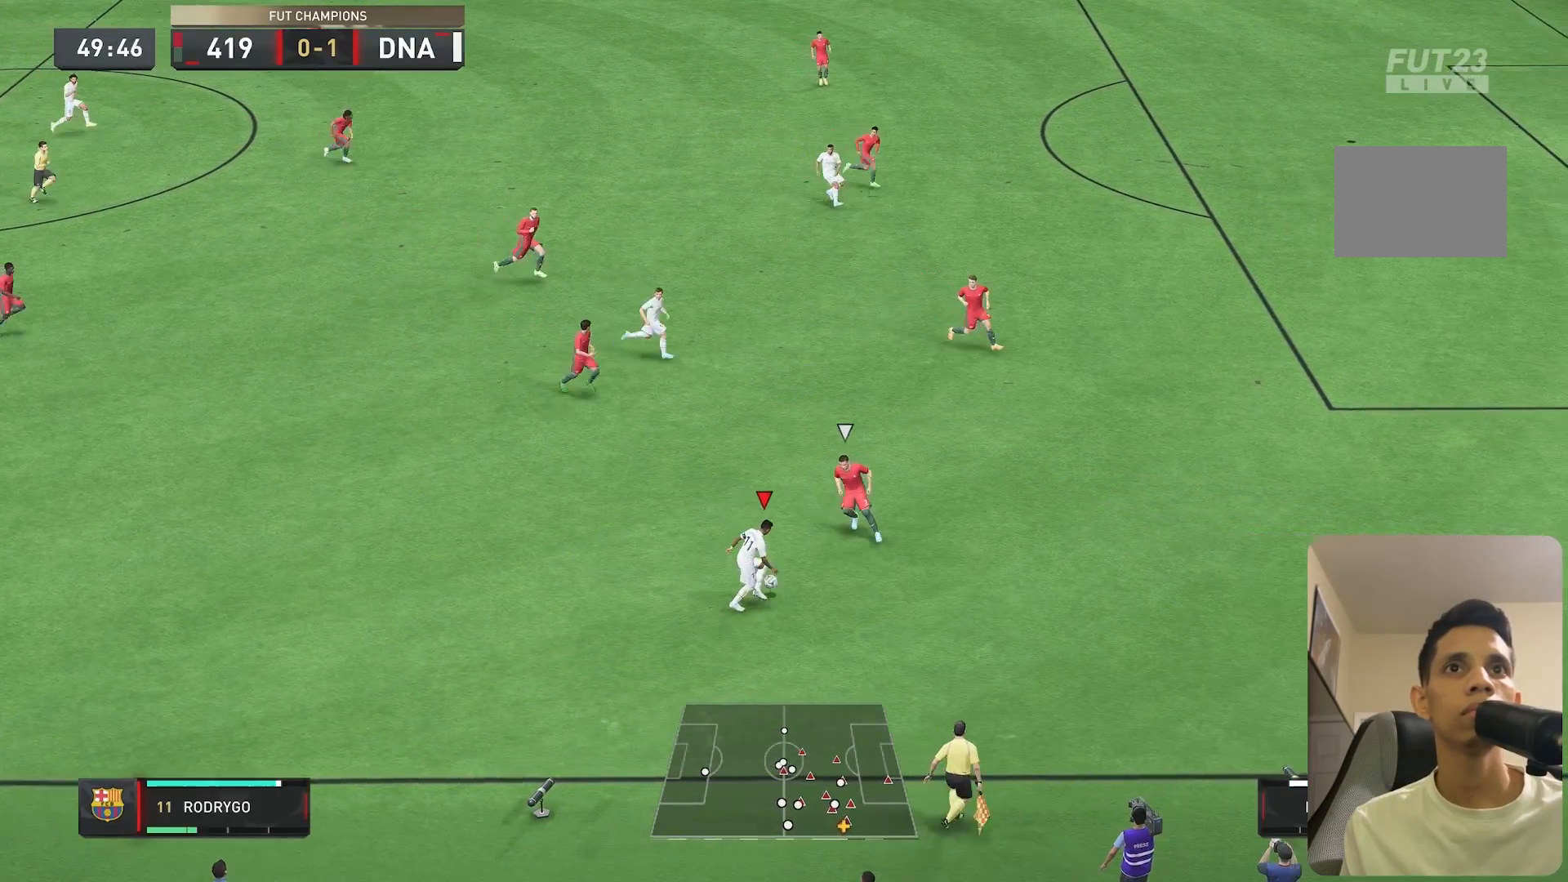
{"buttons": [], "left_stick": "up-right", "right_stick": "center", "events": [[17, "A", "up"], [467, "left_stick", "up-right"]]}
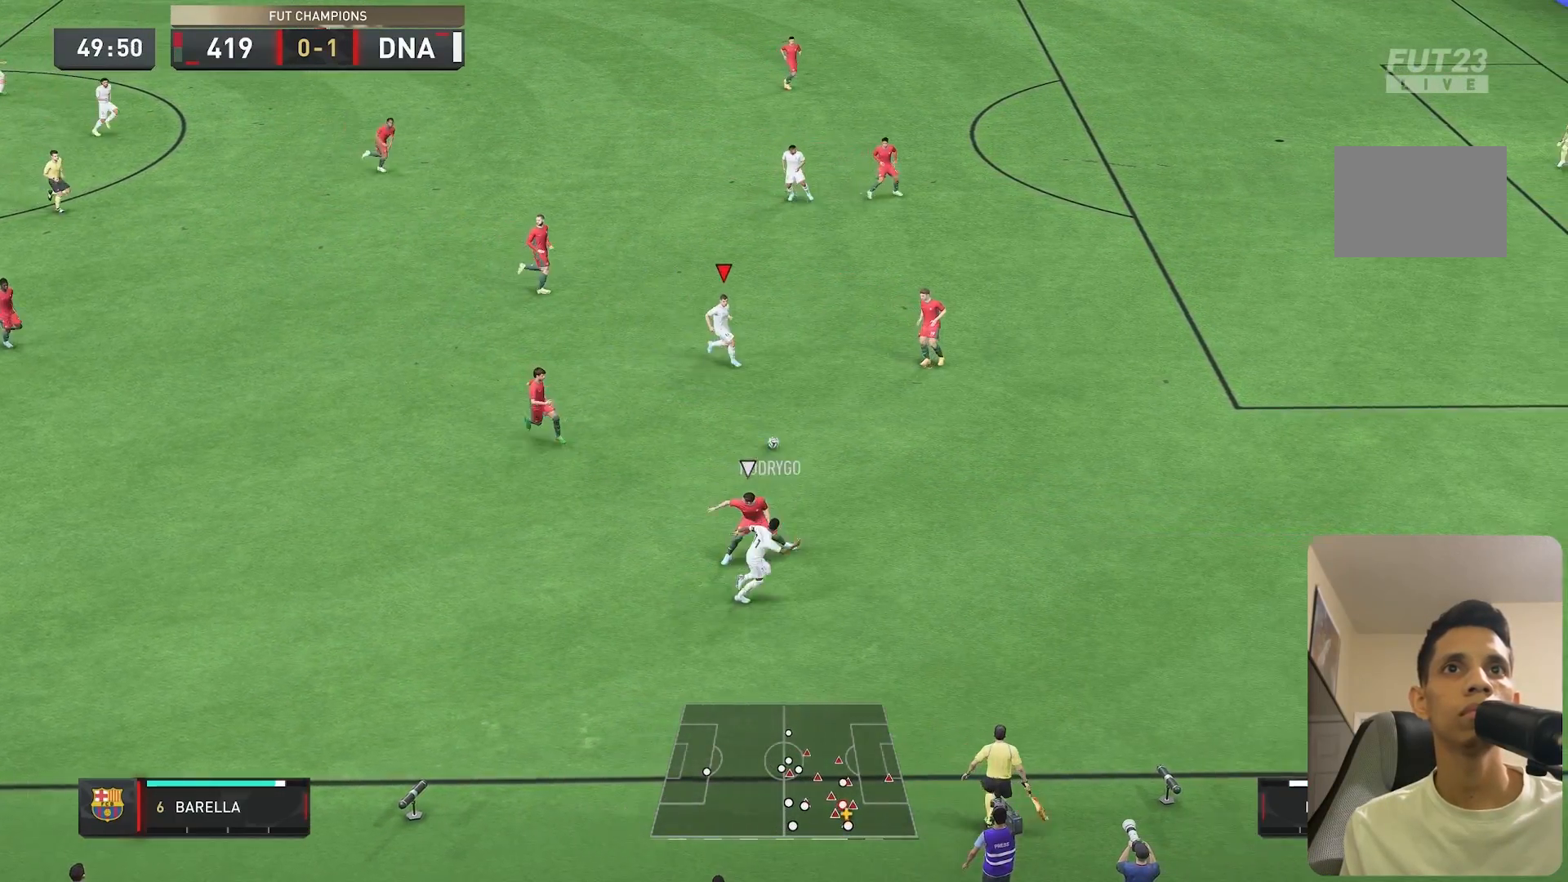
{"buttons": [], "left_stick": "down-right", "right_stick": "center", "events": [[233, "left_stick", "down"], [333, "Y", "down"], [433, "Y", "up"], [433, "left_stick", "down-right"]]}
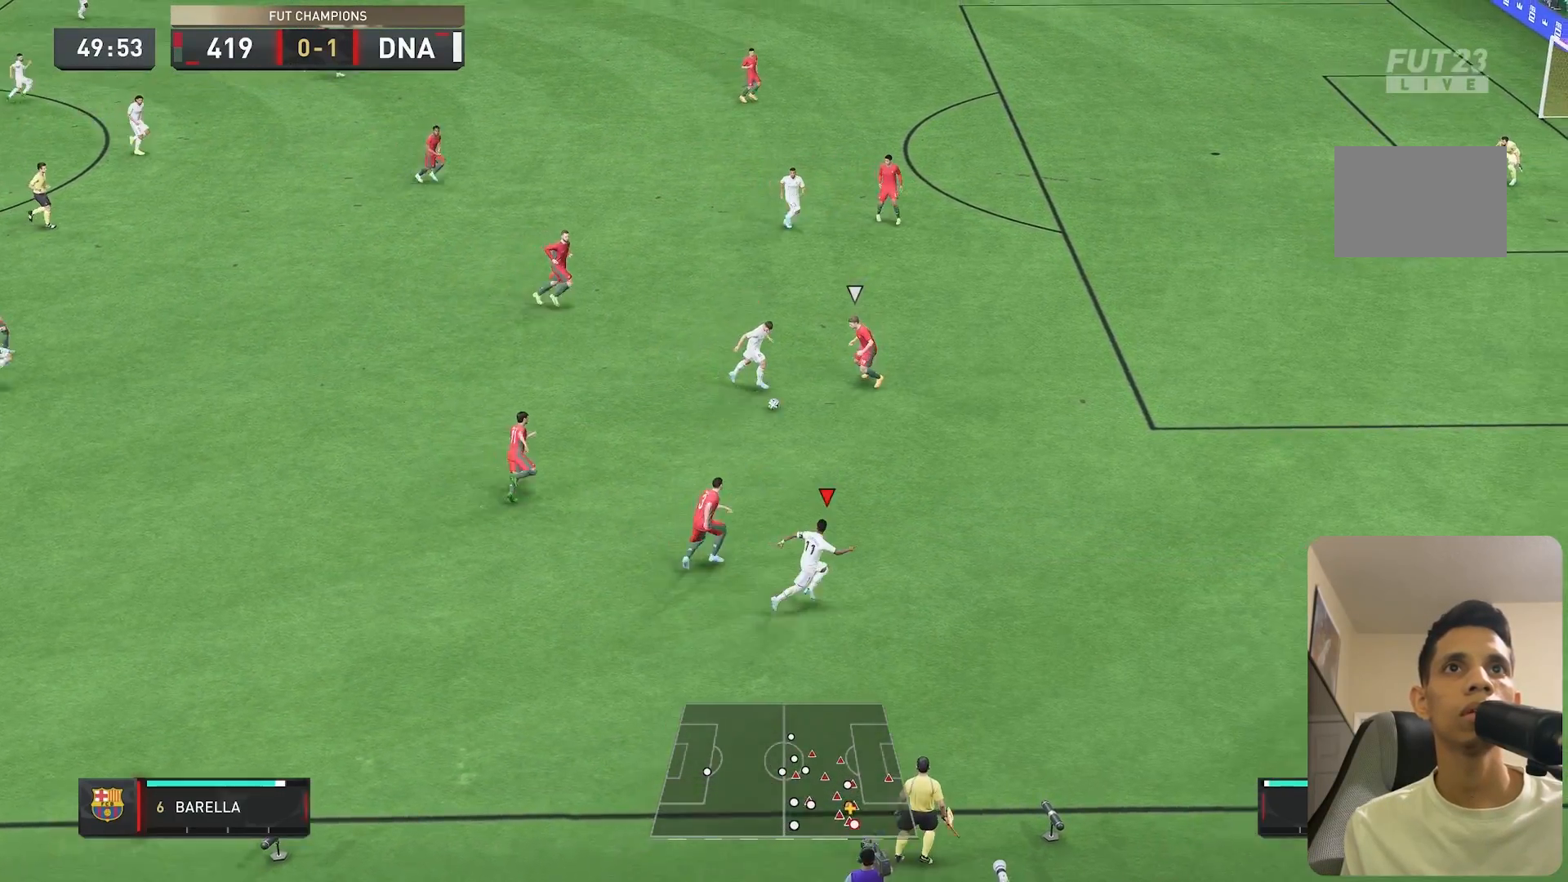
{"buttons": ["R2"], "left_stick": "up-right", "right_stick": "center", "events": [[83, "R2", "down"], [133, "left_stick", "right"], [500, "left_stick", "up-right"]]}
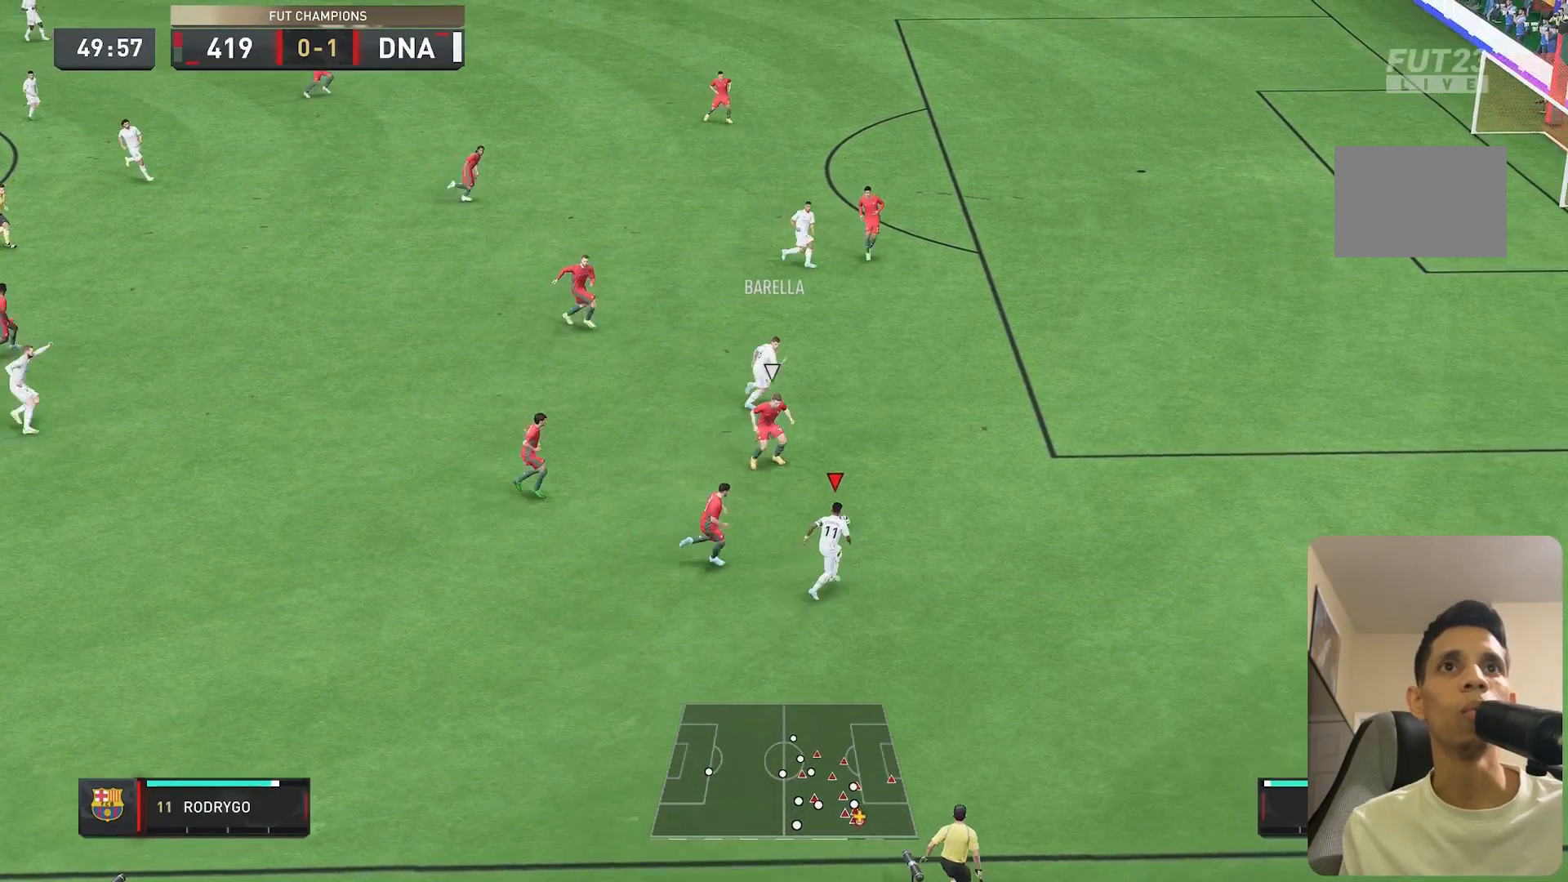
{"buttons": ["R2"], "left_stick": "up-right", "right_stick": "center", "events": []}
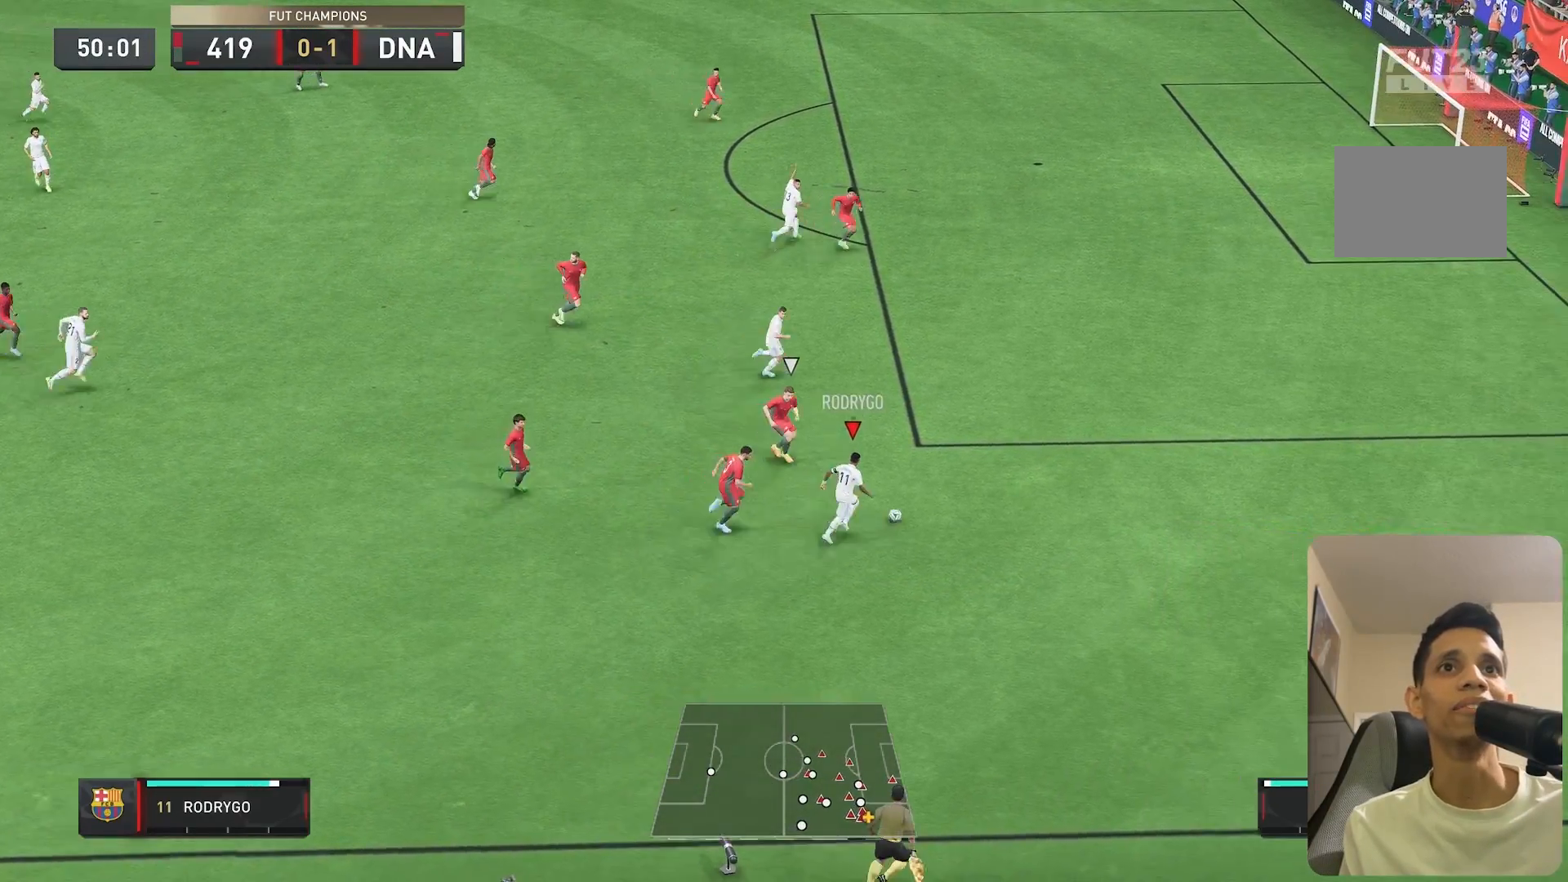
{"buttons": [], "left_stick": "center", "right_stick": "down-right", "events": [[183, "R2", "up"], [200, "right_stick", "down-right"], [383, "left_stick", "center"]]}